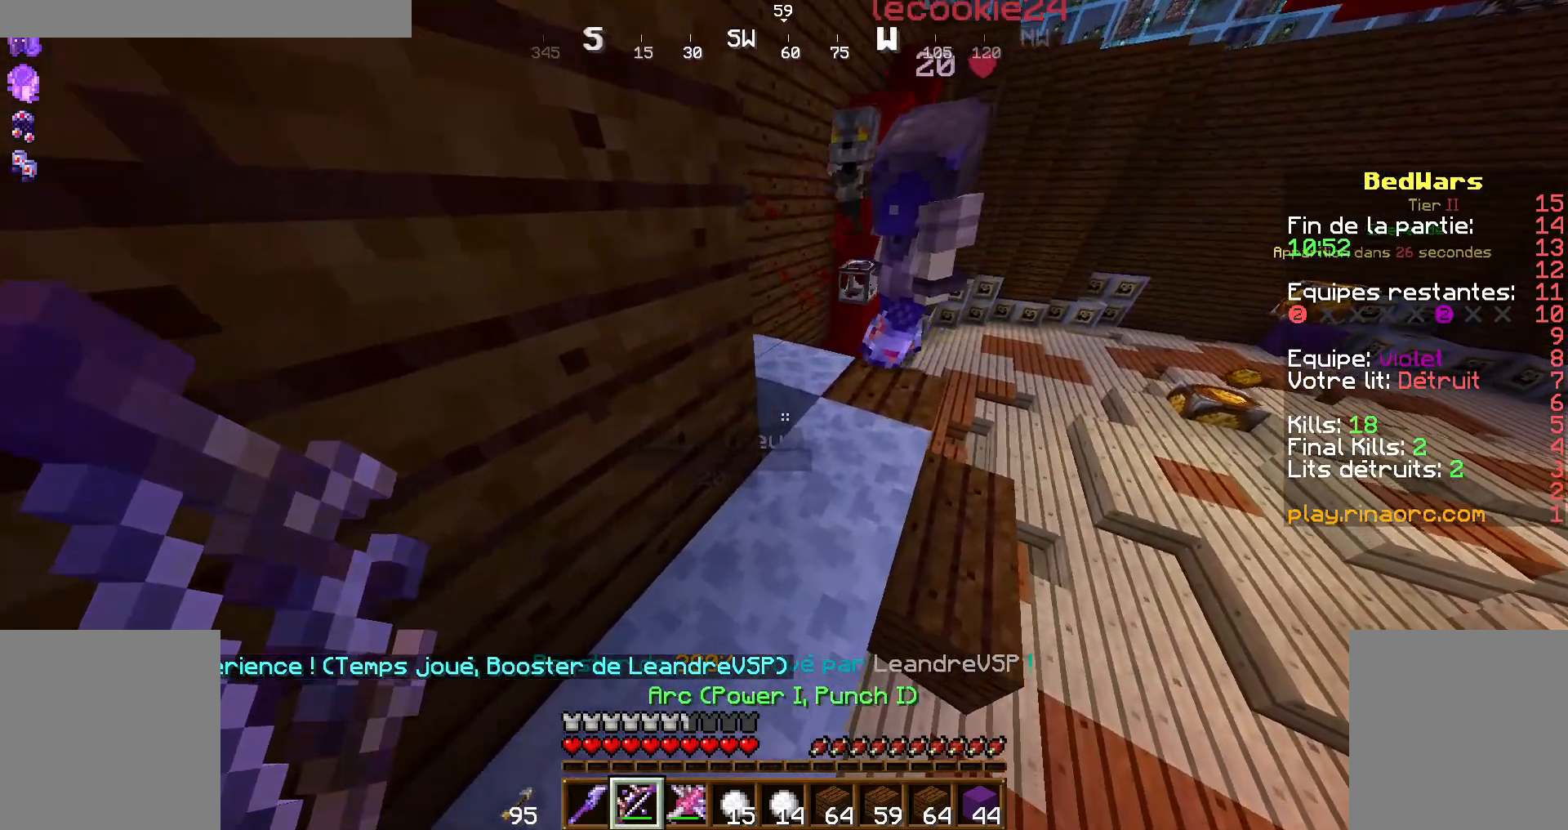
Gameplay with keyboard and mouse; each line is a JSON object with the keys and mouse buttons held at the frame after it. "events" lists presses ("down") and releases ("up") of "d", "q", "s", "shift", "space", "z", "mouse_left" and "mouse_right" between this image and that frame as [ms after this image, input, new state], when the widget could be followed in between. "mouse_left", "mouse_right" = the "left", "right" buttons of the "mouse" list. No other keys are recorded. Fast repeated clicks can show as one long hold. Not read: mouse_move.
{"keys": ["shift", "z"], "mouse": [], "events": [[200, "d", "up"]]}
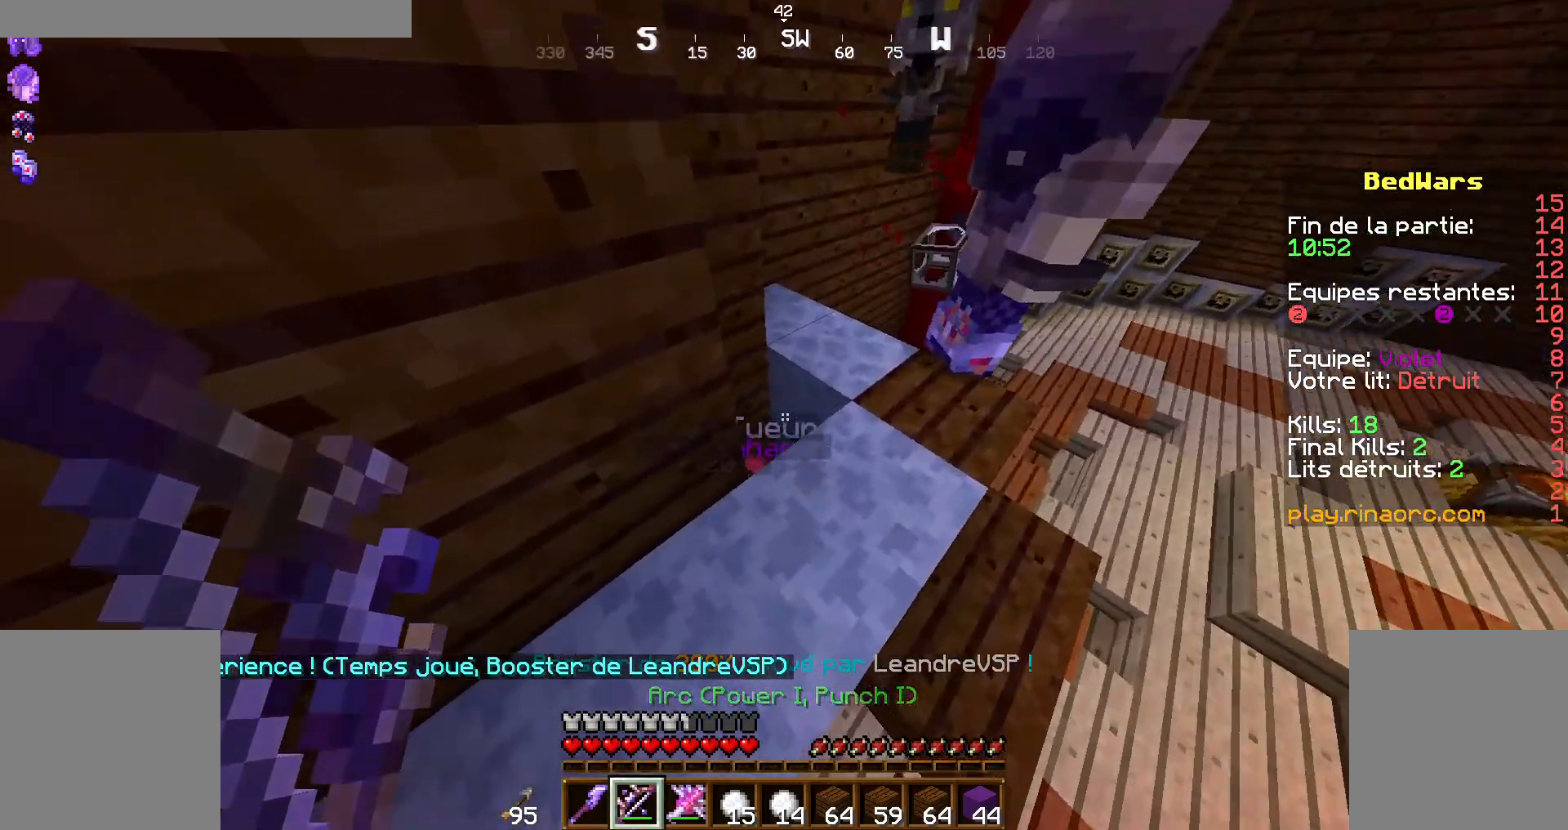
{"keys": ["shift", "z"], "mouse": [], "events": [[67, "d", "down"], [267, "d", "up"]]}
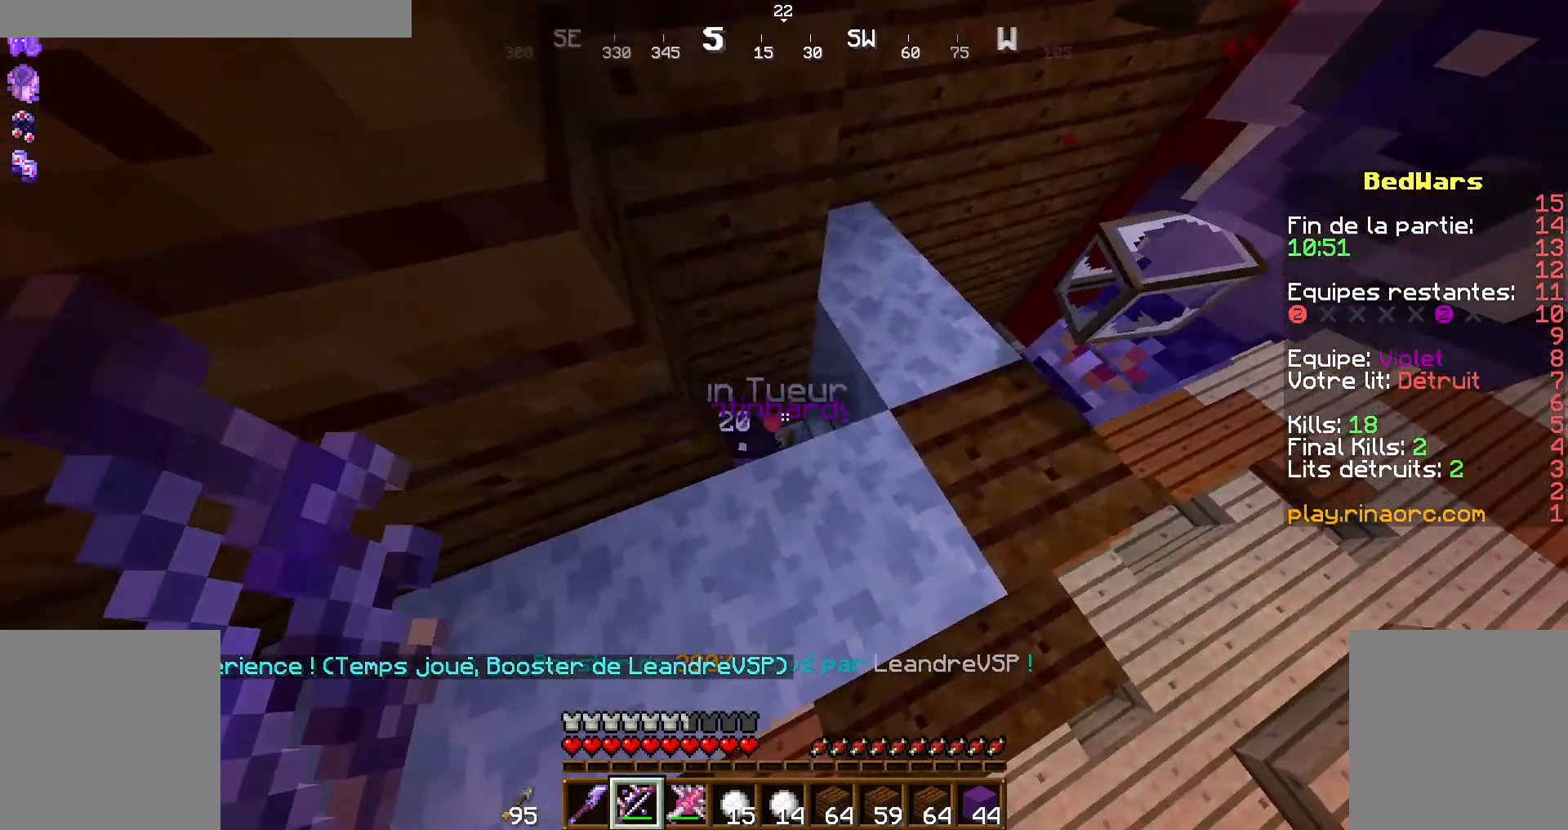
{"keys": ["q", "shift"], "mouse": [], "events": [[134, "z", "up"], [467, "q", "down"]]}
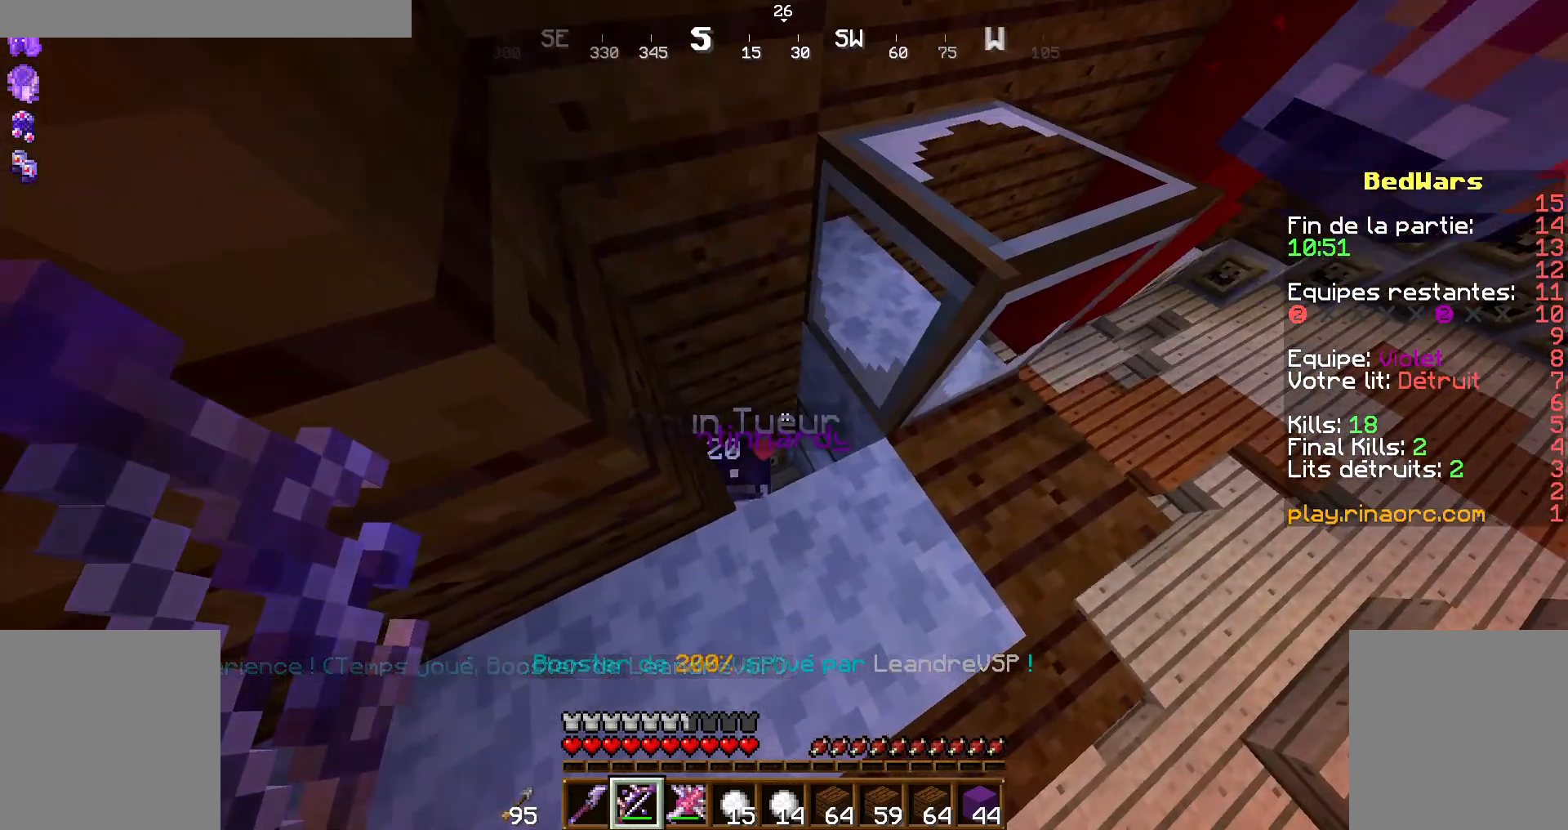
{"keys": ["s", "shift"], "mouse": [], "events": [[134, "s", "down"], [267, "q", "up"]]}
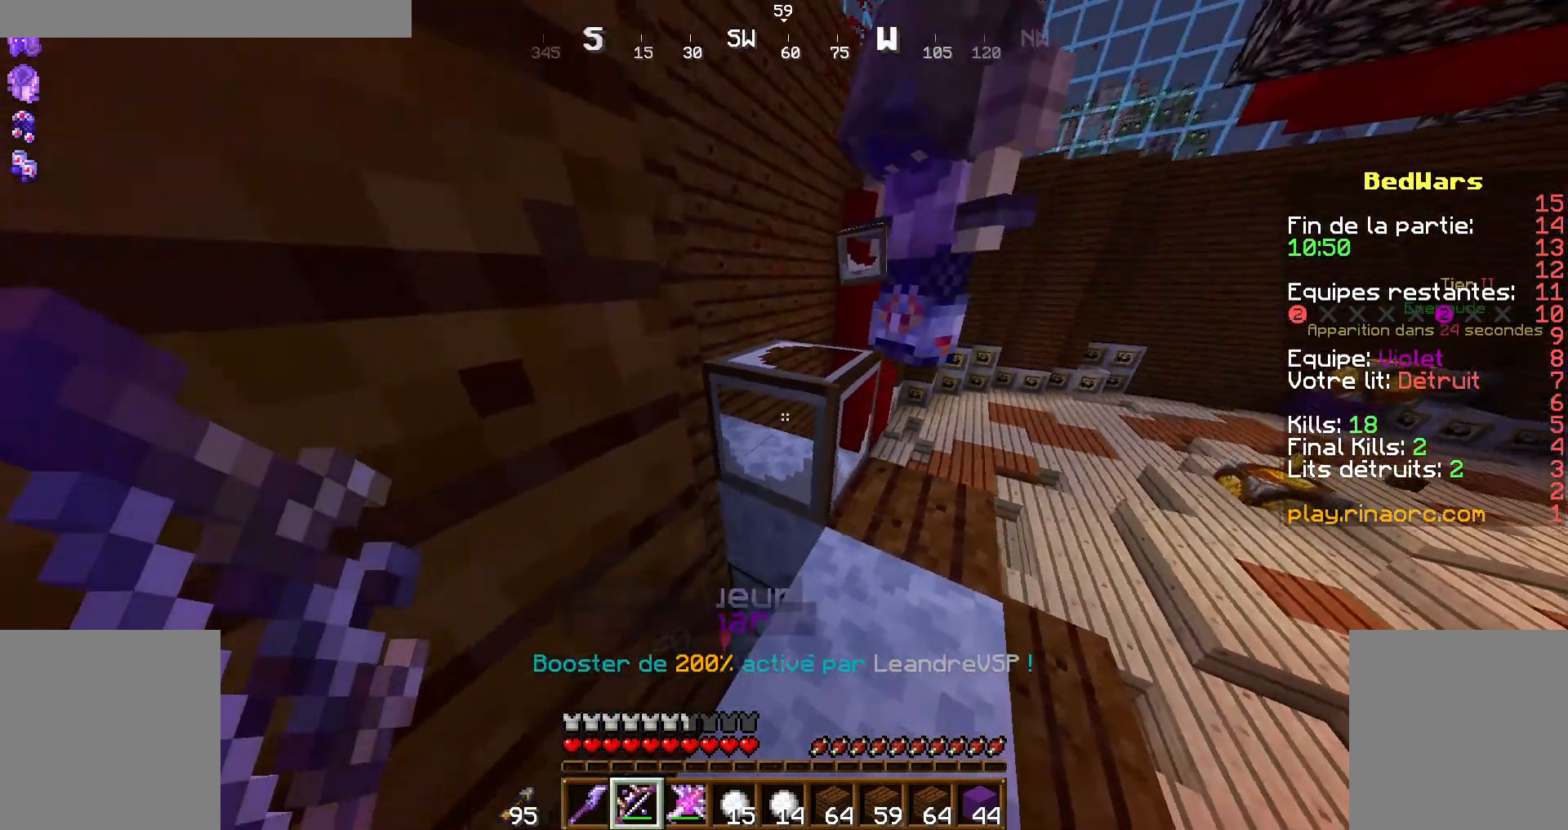
{"keys": ["d", "shift"], "mouse": [], "events": [[234, "s", "up"], [367, "d", "down"]]}
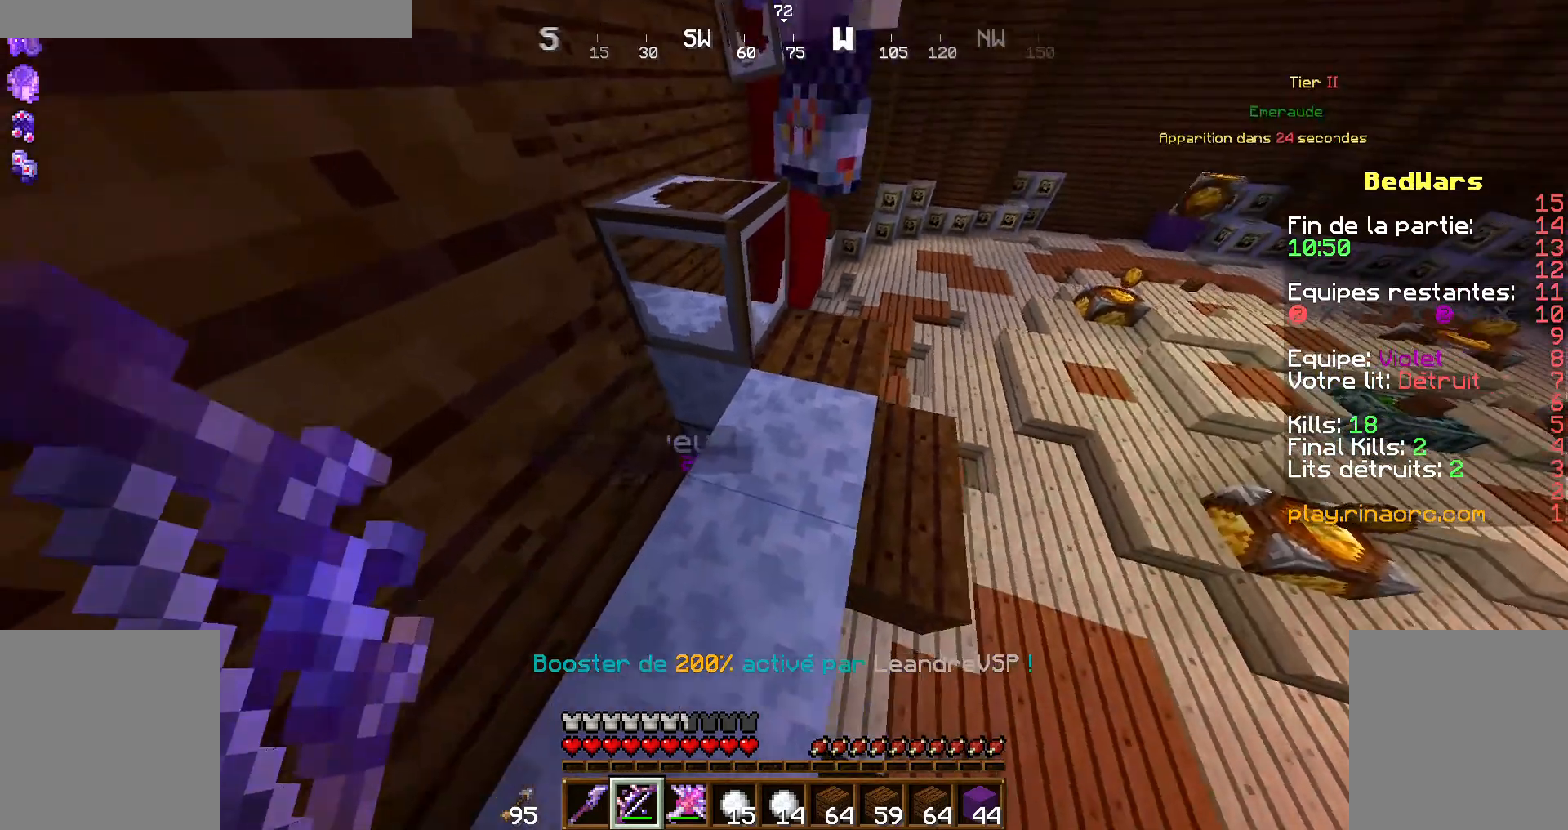
{"keys": ["d", "s"], "mouse": [], "events": [[100, "shift", "up"], [167, "s", "down"]]}
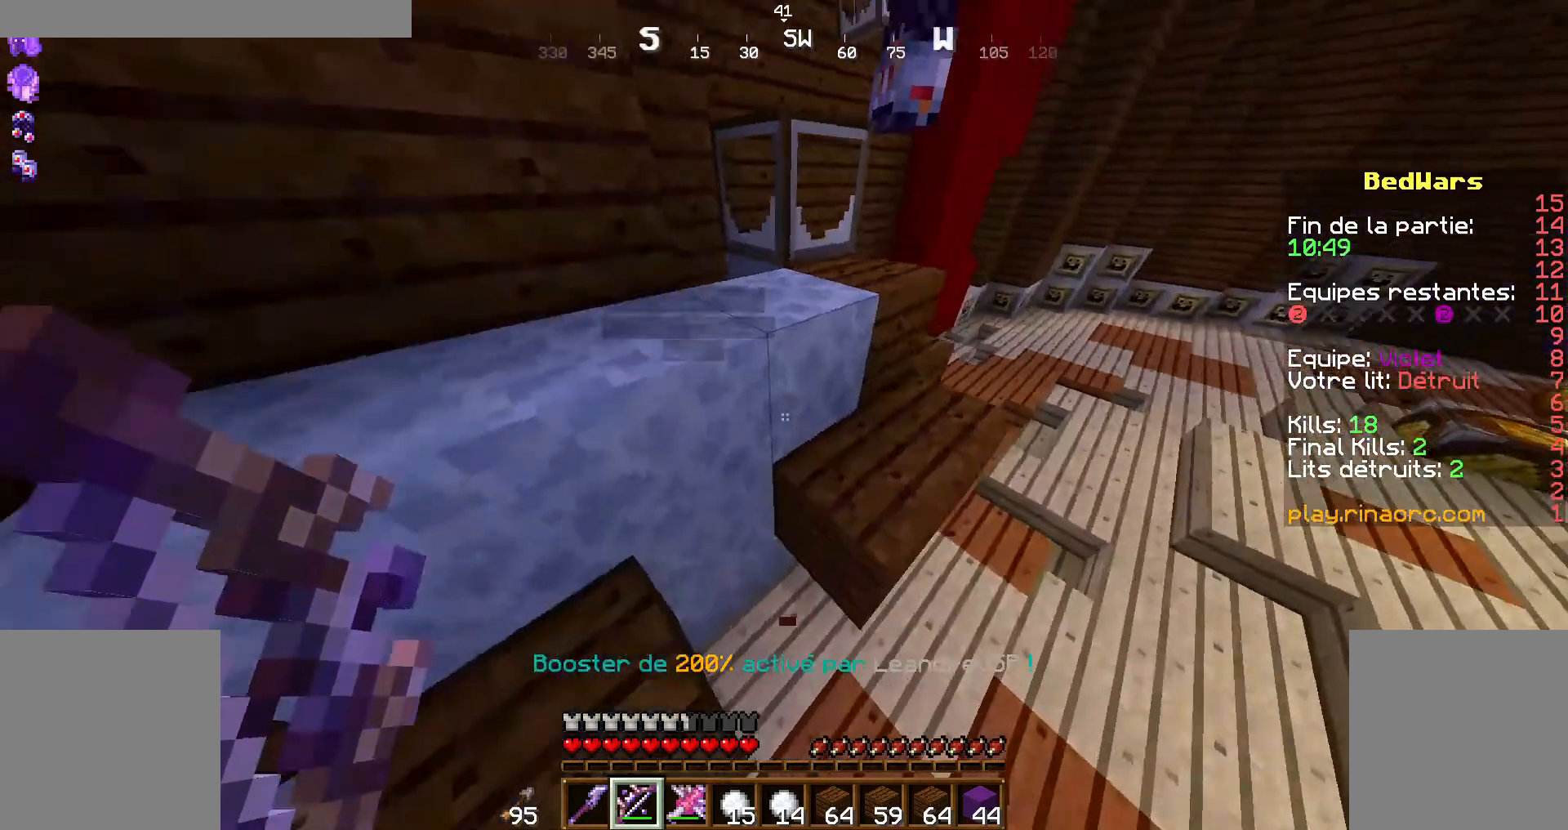
{"keys": ["d"], "mouse": [], "events": [[500, "s", "up"]]}
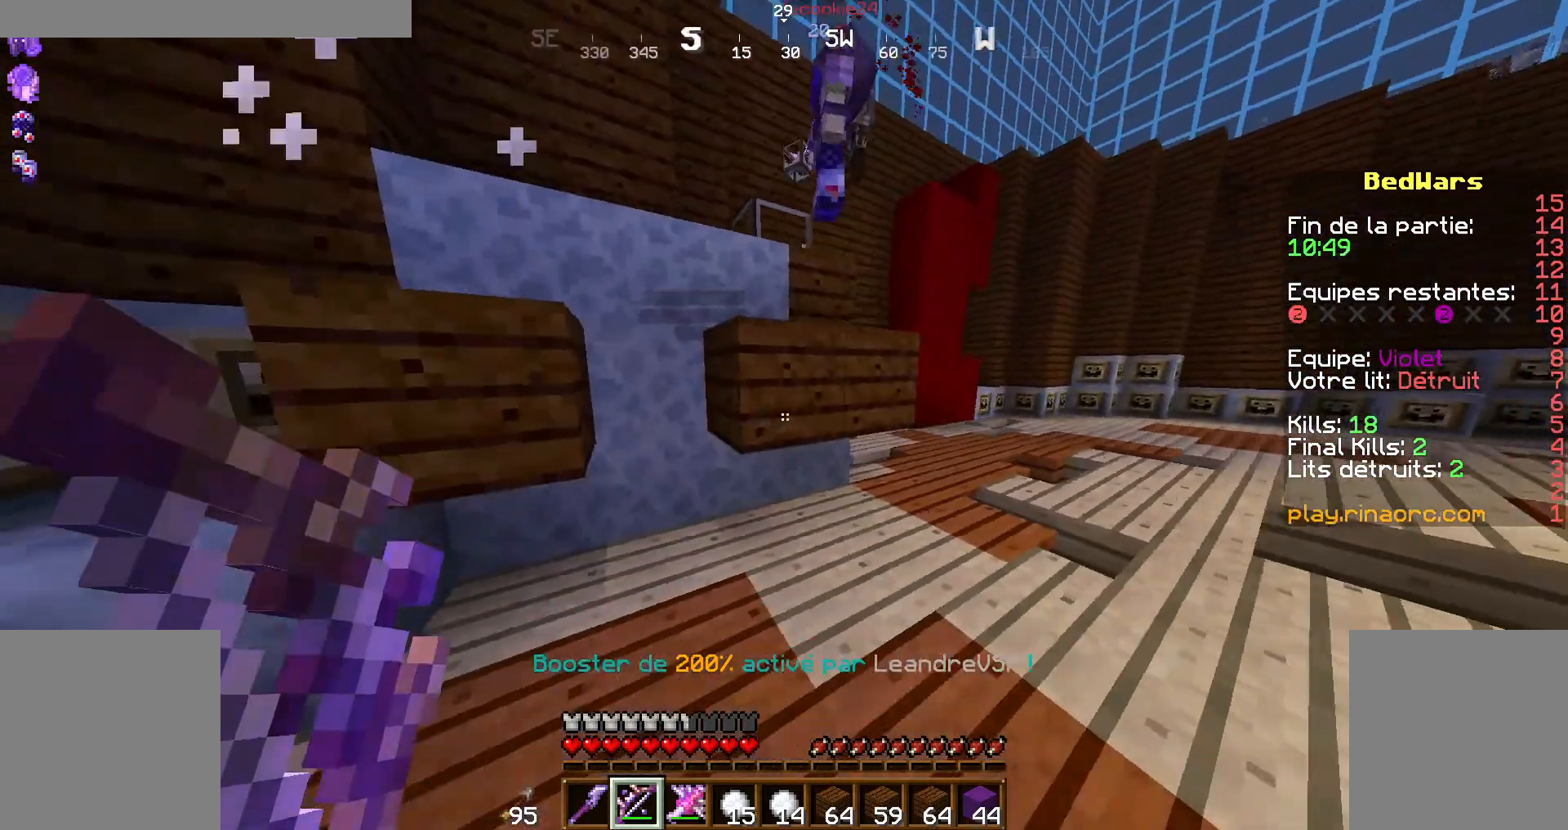
{"keys": [], "mouse": [], "events": [[134, "d", "up"], [267, "q", "down"], [400, "q", "up"]]}
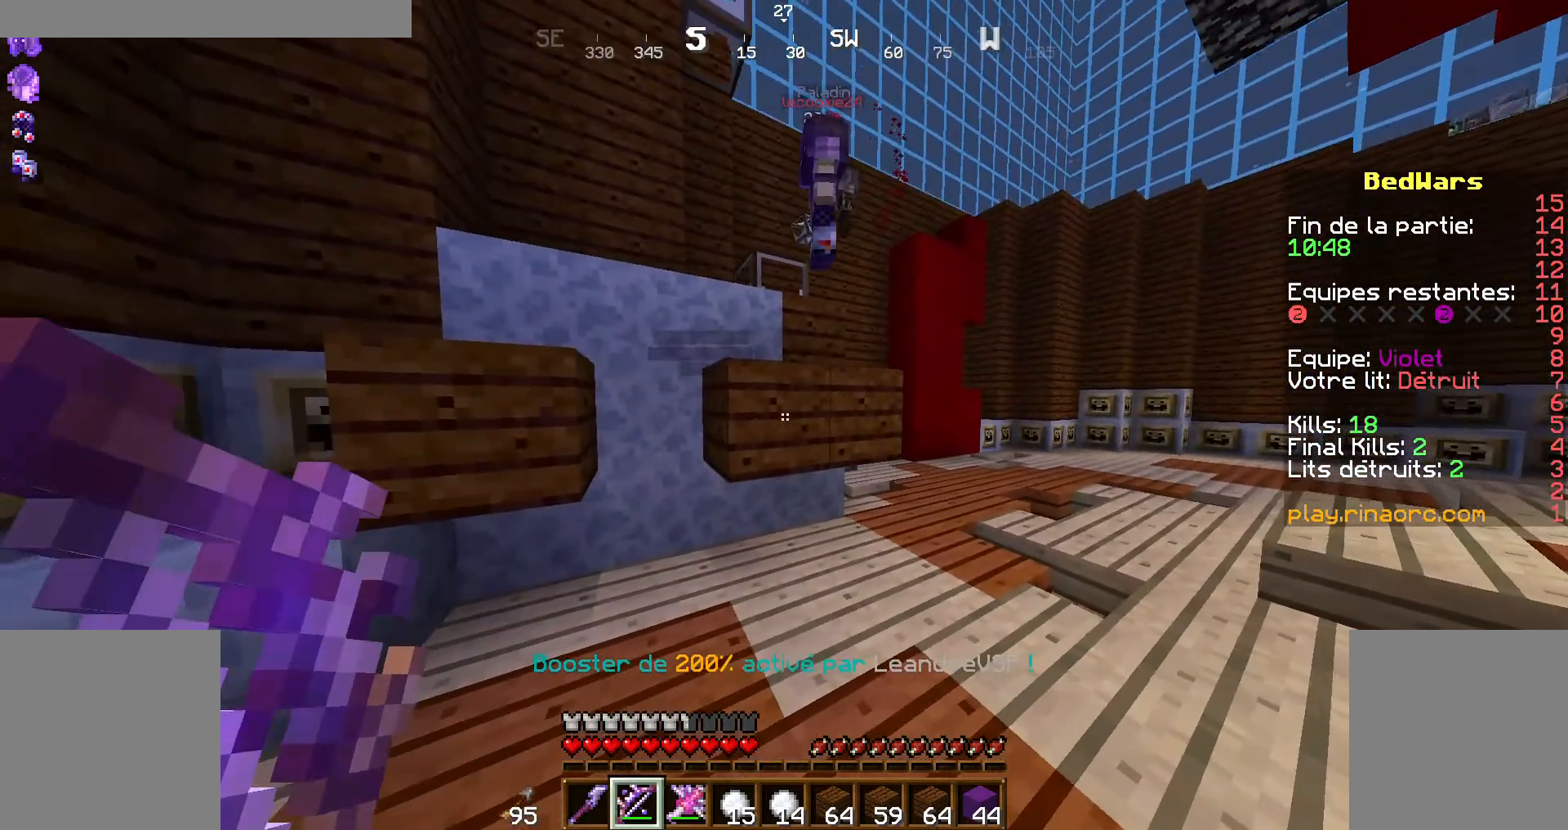
{"keys": [], "mouse": ["left"], "events": [[467, "mouse_left", "down"]]}
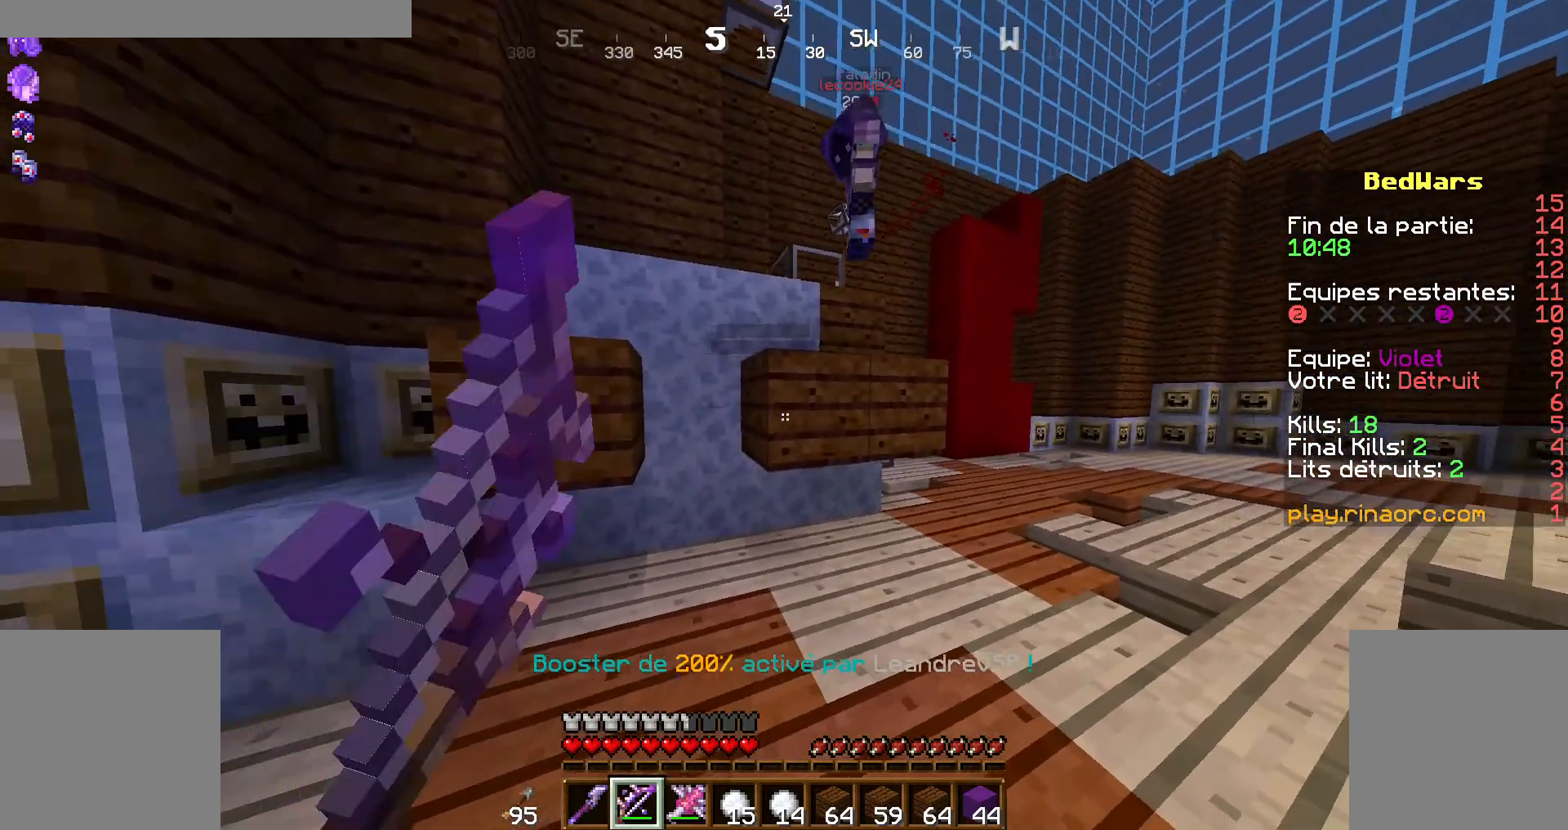
{"keys": [], "mouse": ["left"], "events": []}
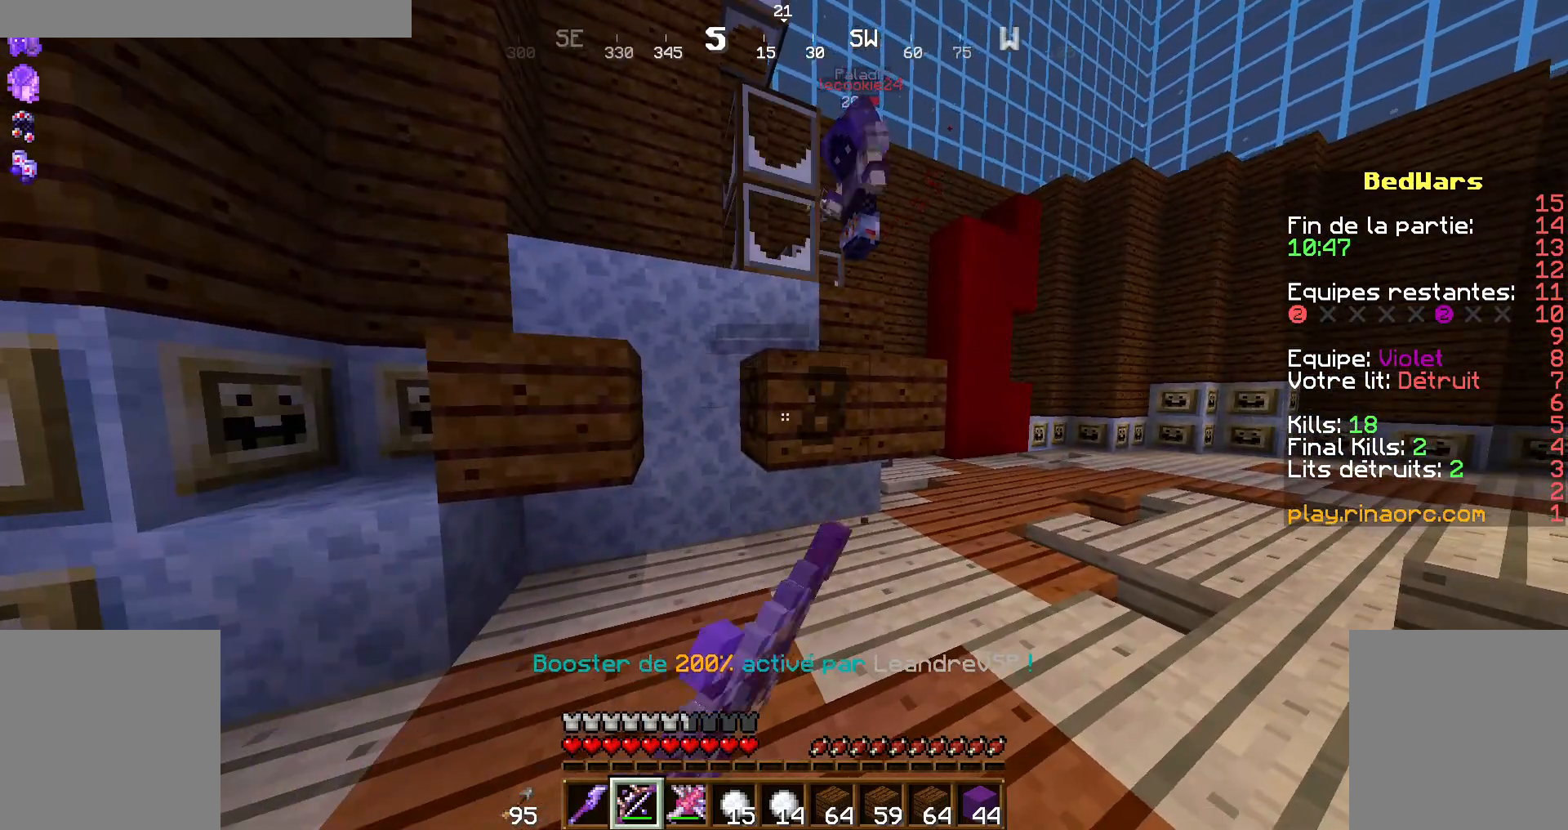
{"keys": [], "mouse": ["left"], "events": []}
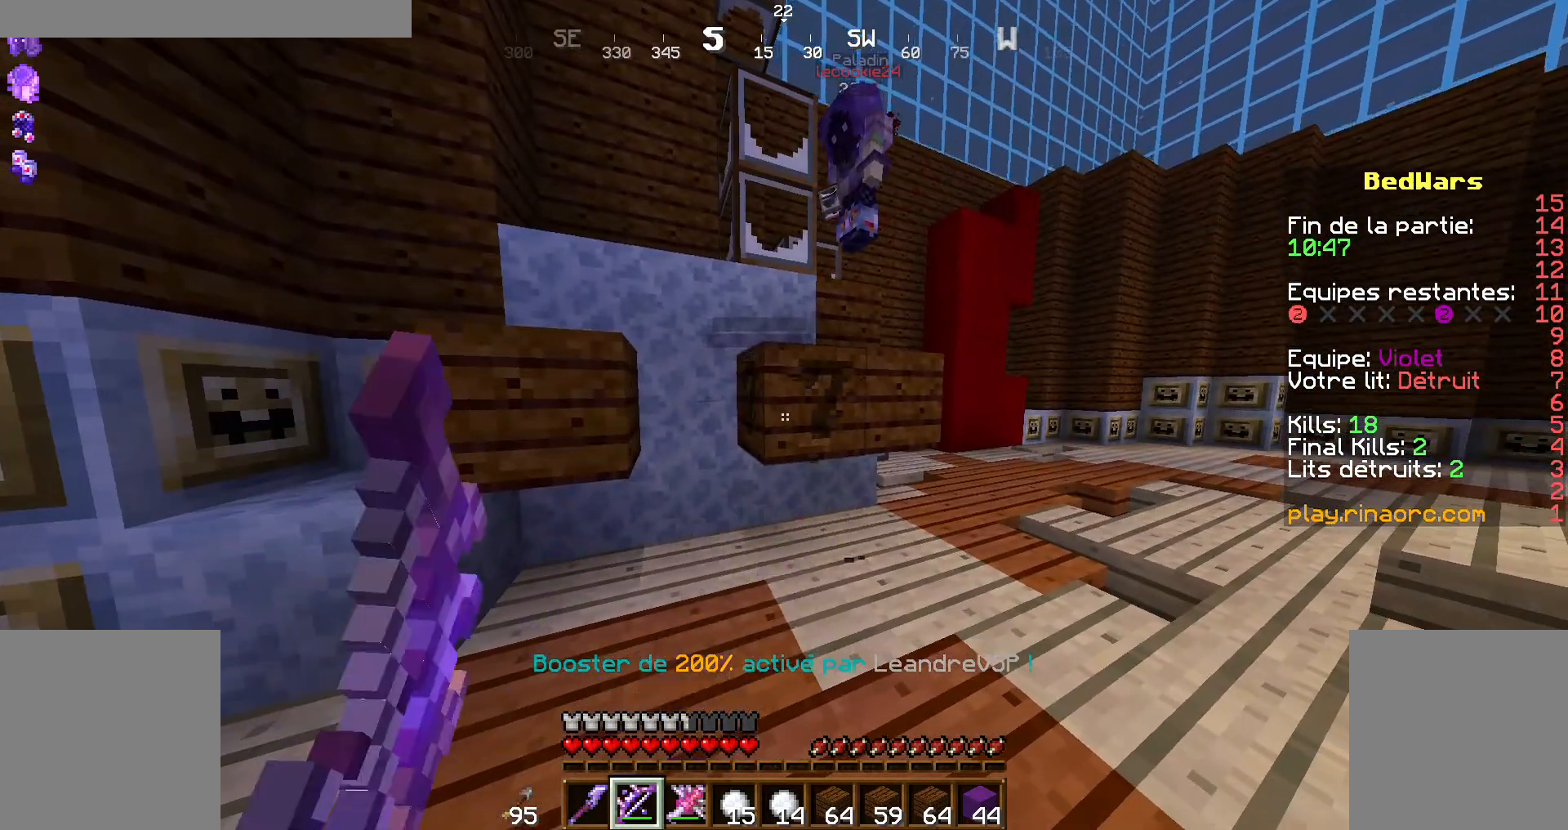
{"keys": [], "mouse": ["left"], "events": []}
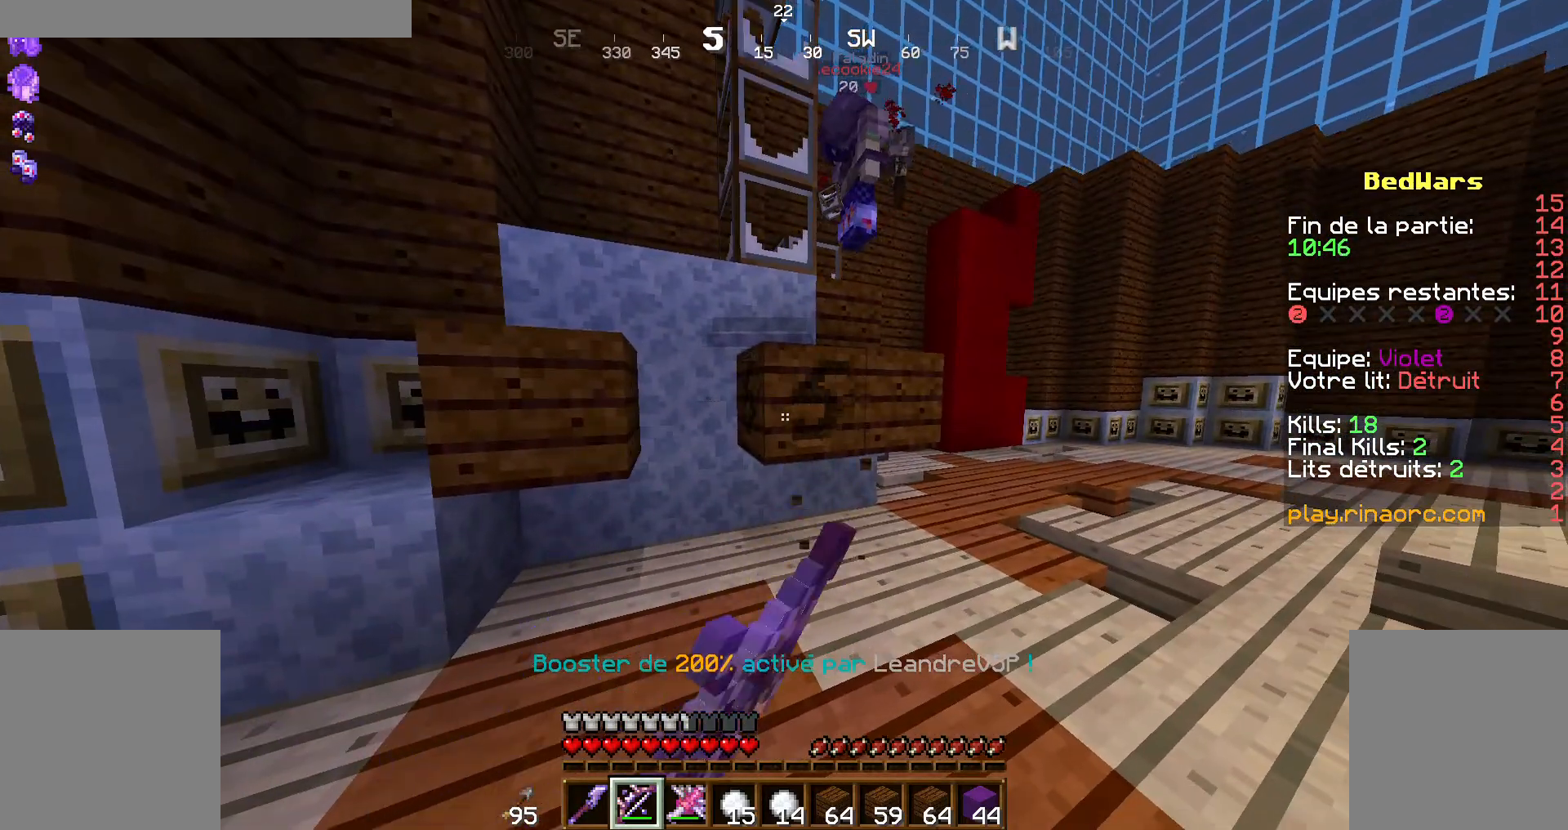
{"keys": [], "mouse": ["left"], "events": []}
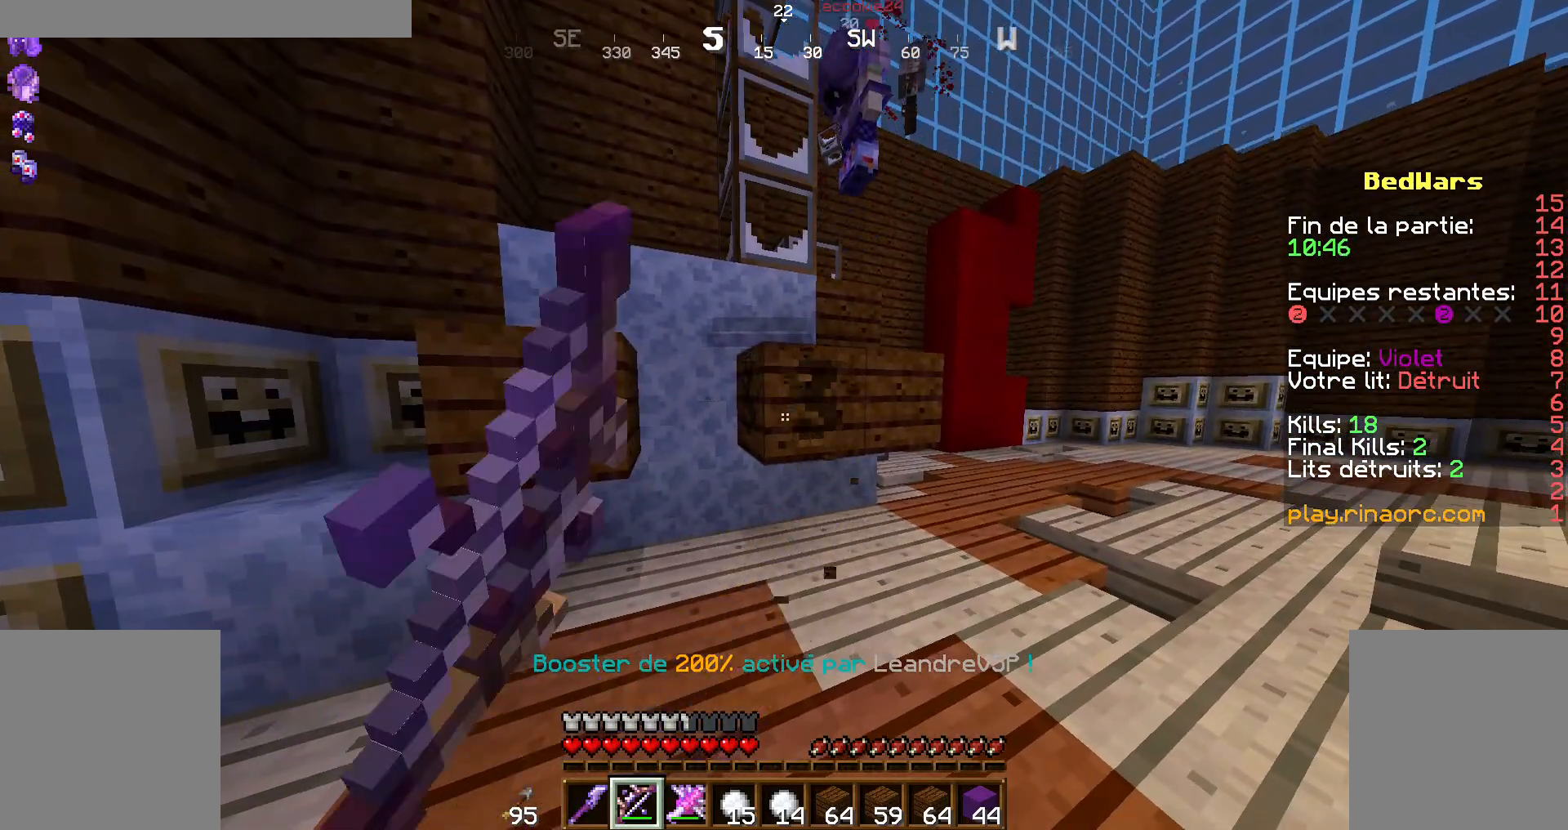
{"keys": [], "mouse": ["left"], "events": []}
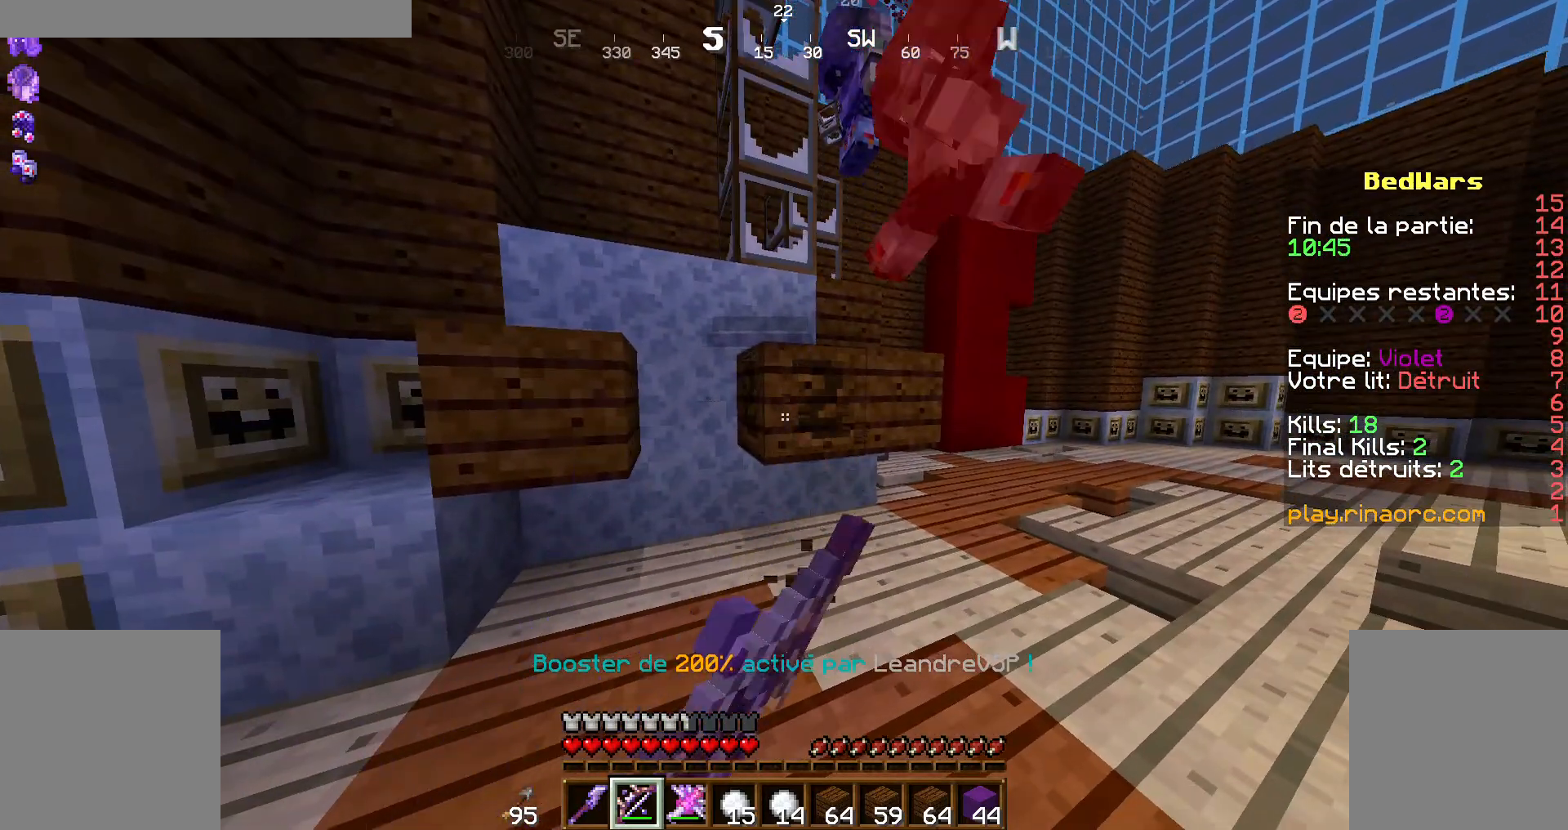
{"keys": [], "mouse": ["left"], "events": []}
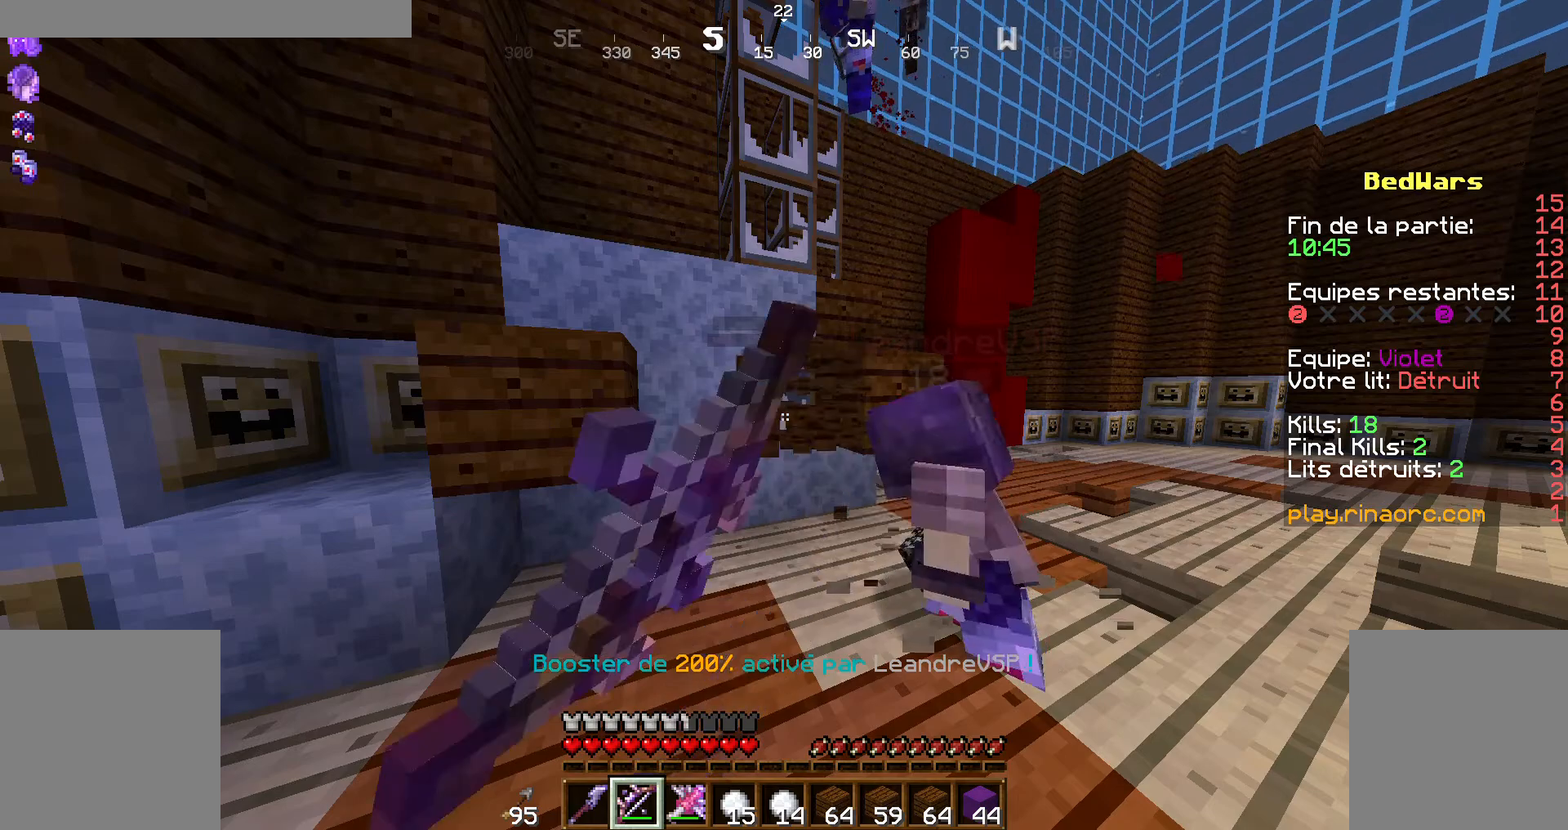
{"keys": [], "mouse": ["left"], "events": []}
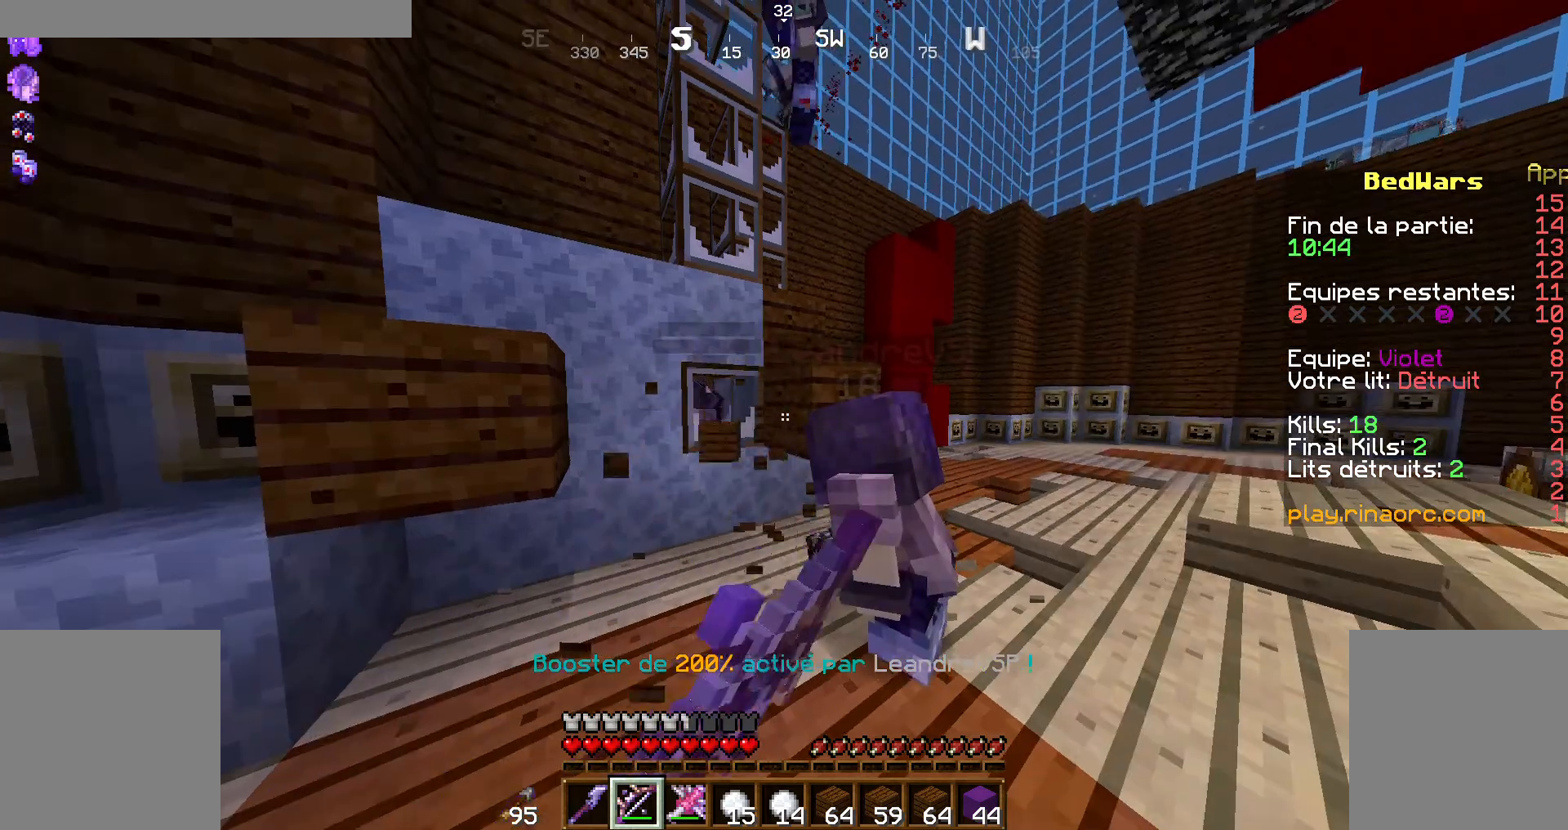
{"keys": [], "mouse": ["left"], "events": []}
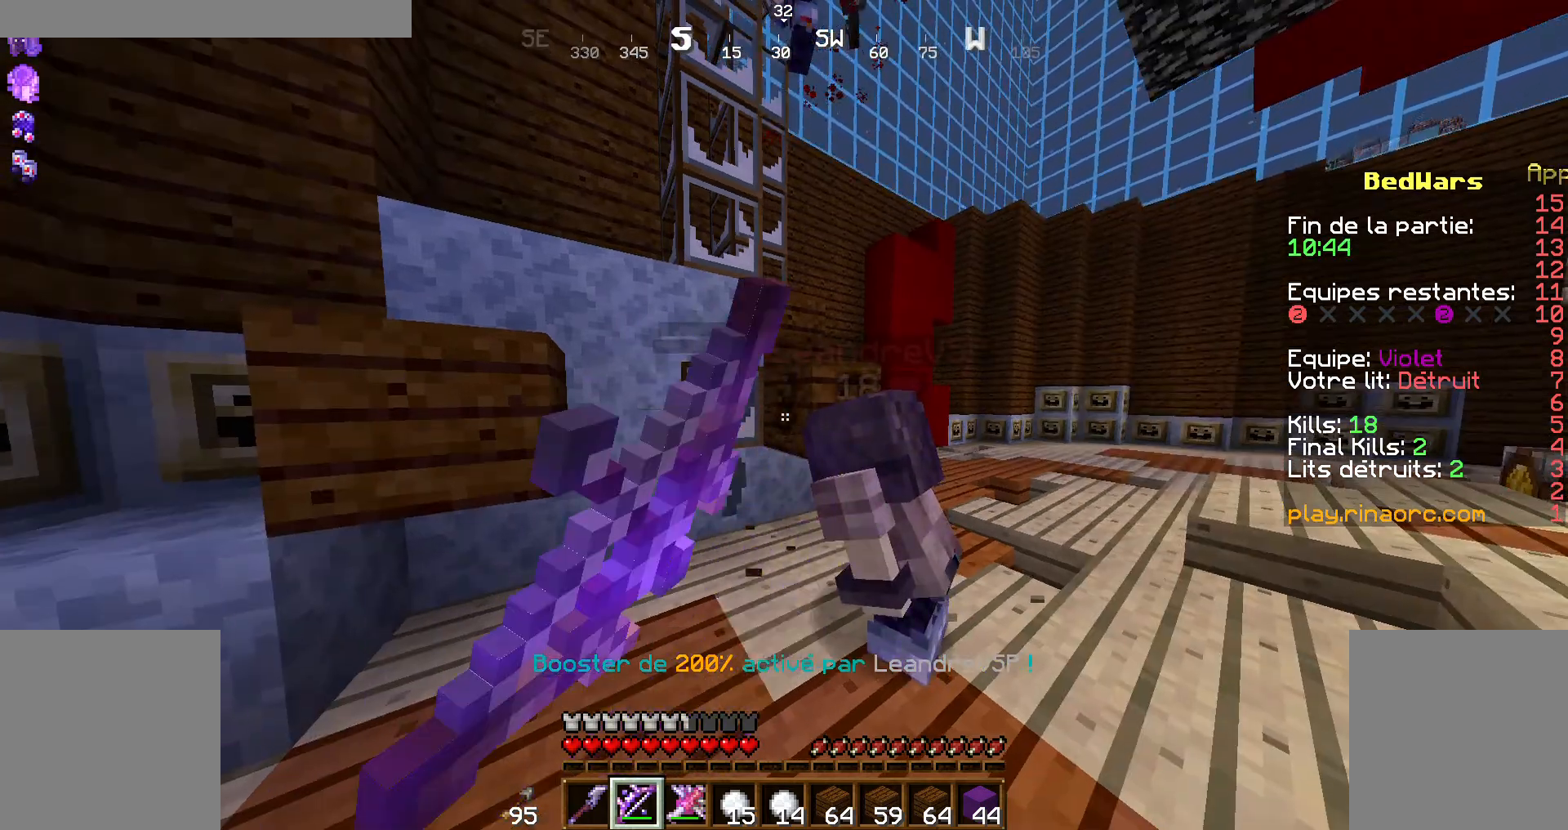
{"keys": [], "mouse": ["left"], "events": []}
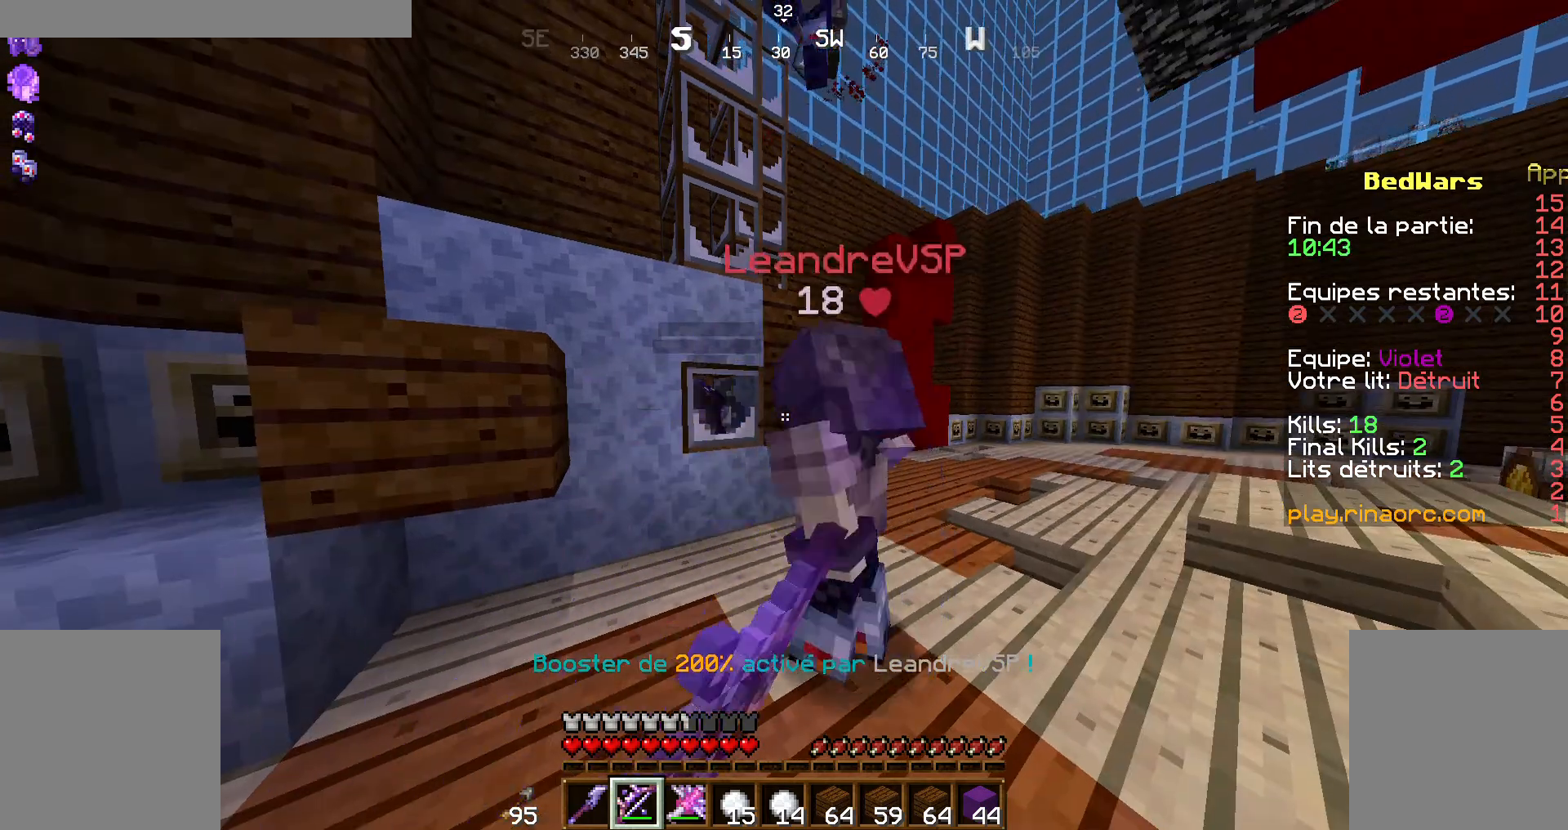
{"keys": [], "mouse": ["left"], "events": []}
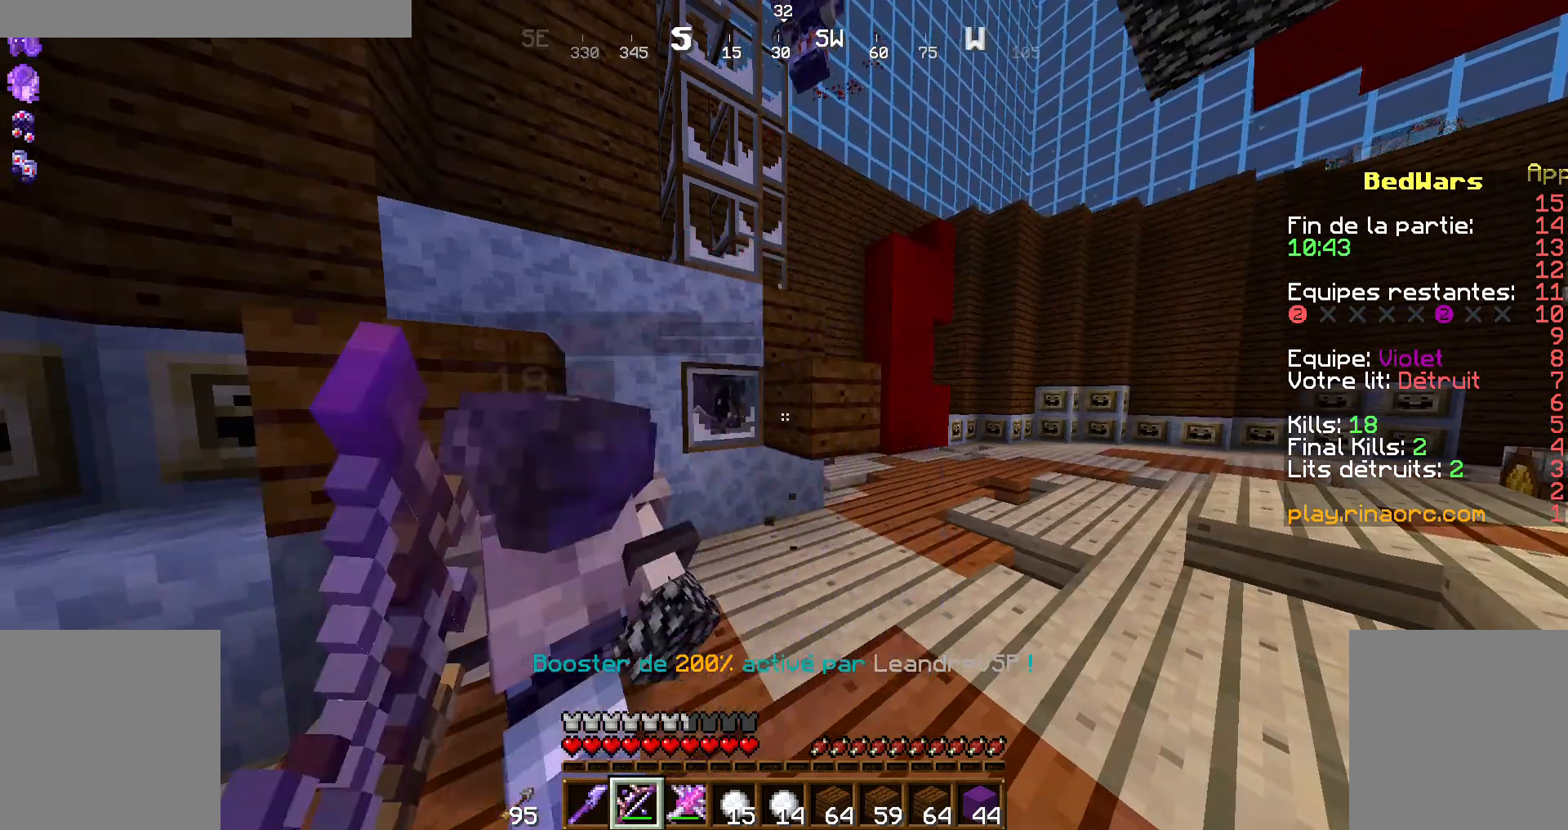
{"keys": [], "mouse": ["left"], "events": []}
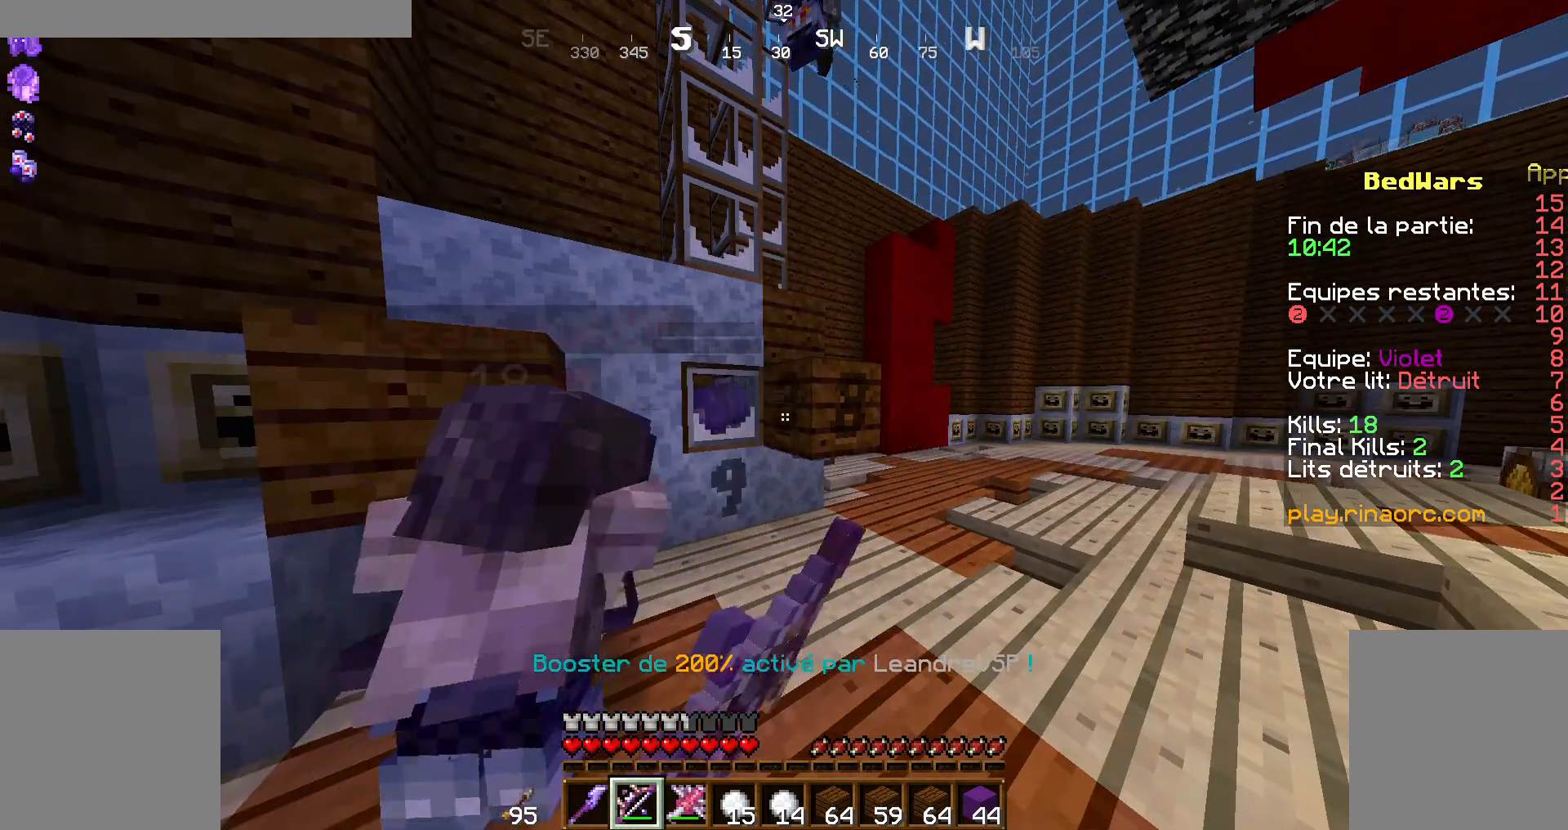
{"keys": [], "mouse": ["left"], "events": [[100, "d", "down"], [234, "z", "down"], [400, "z", "up"], [467, "d", "up"]]}
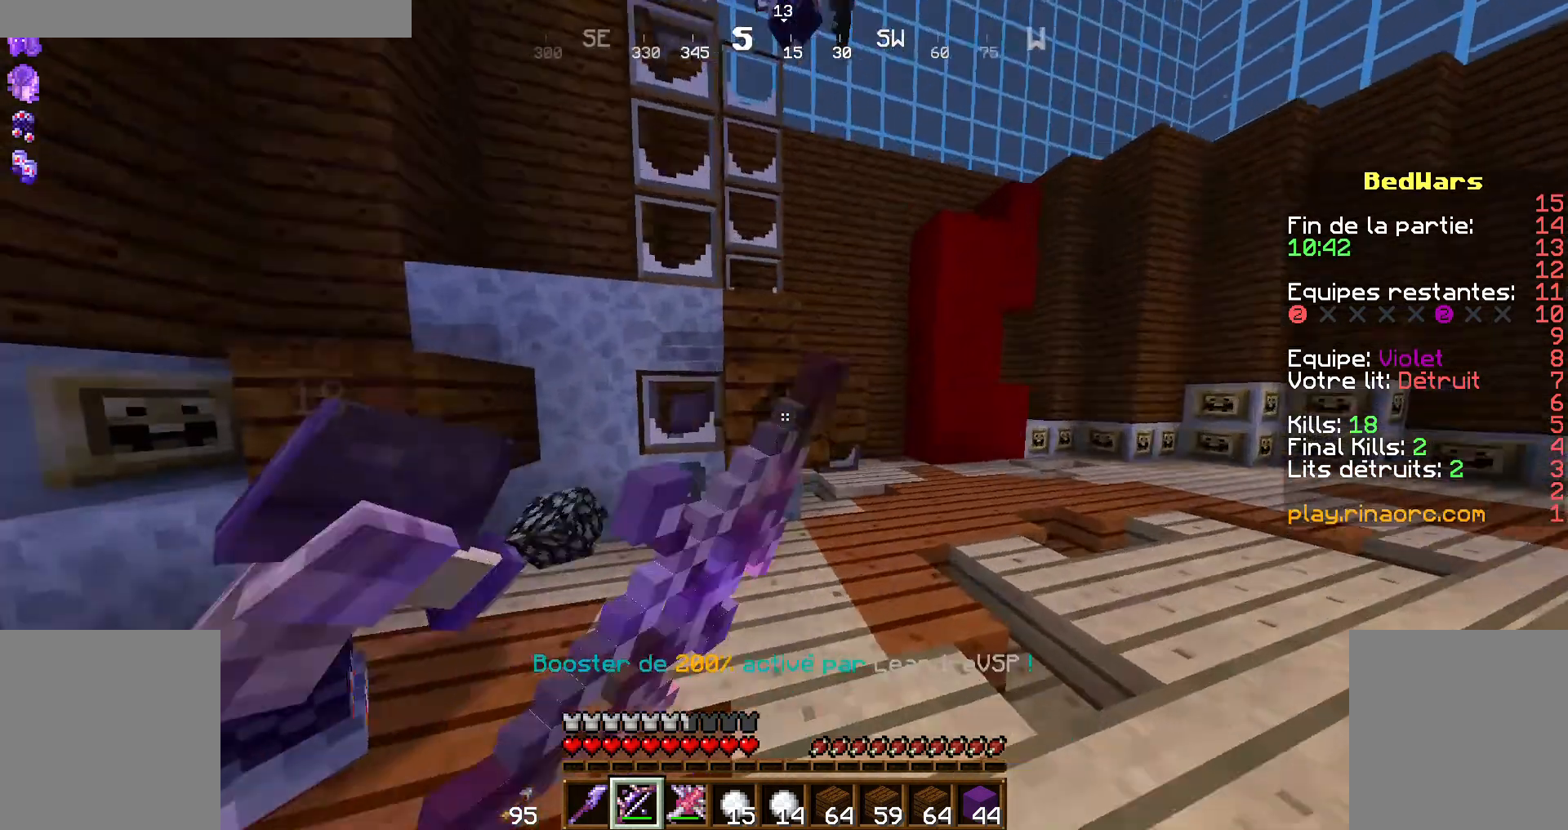
{"keys": [], "mouse": ["left"], "events": [[67, "q", "down"], [134, "q", "up"]]}
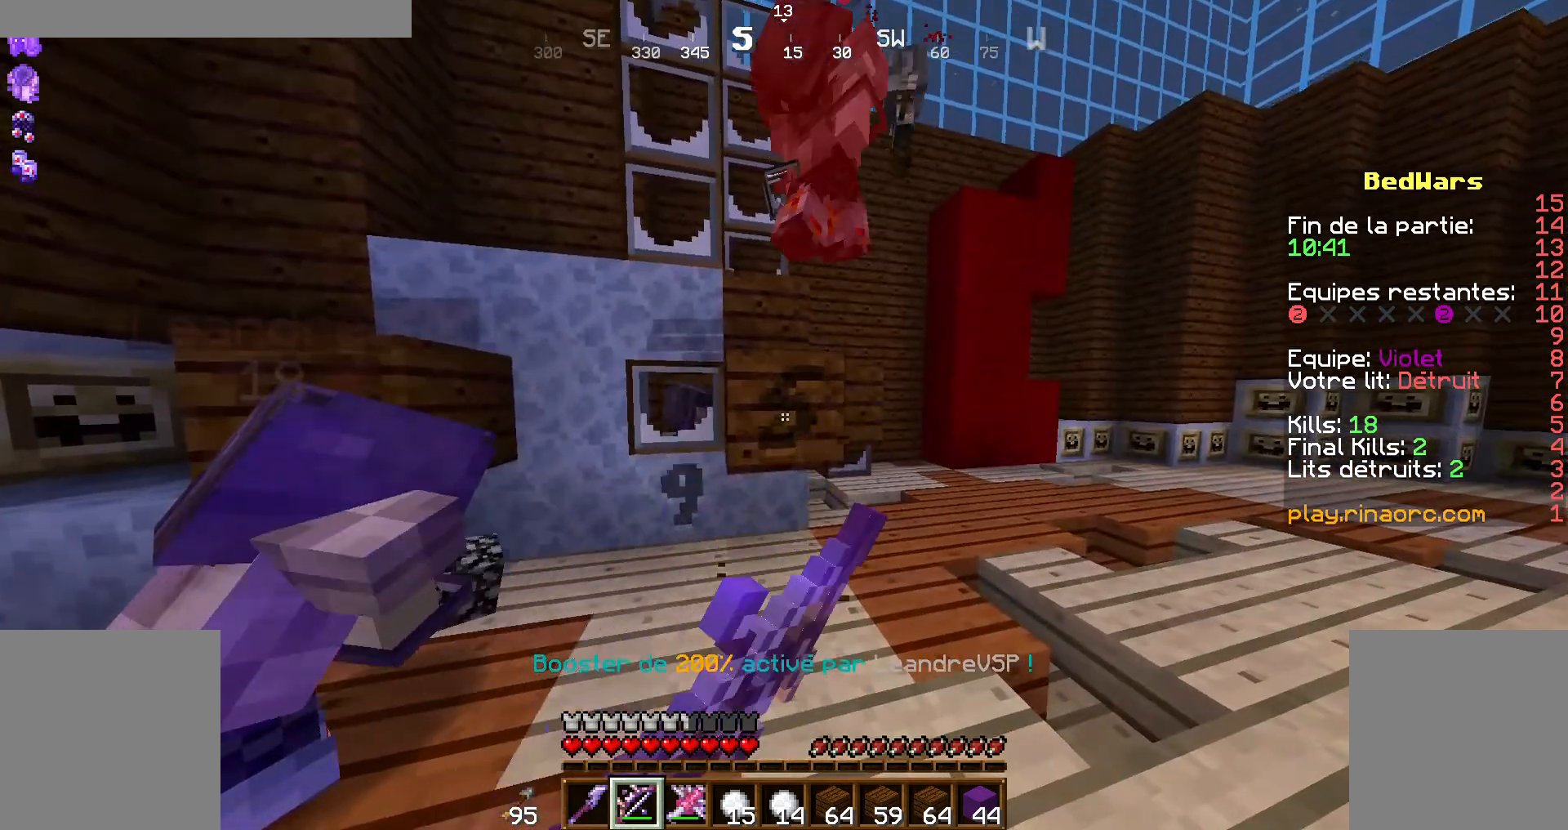
{"keys": [], "mouse": ["left"], "events": []}
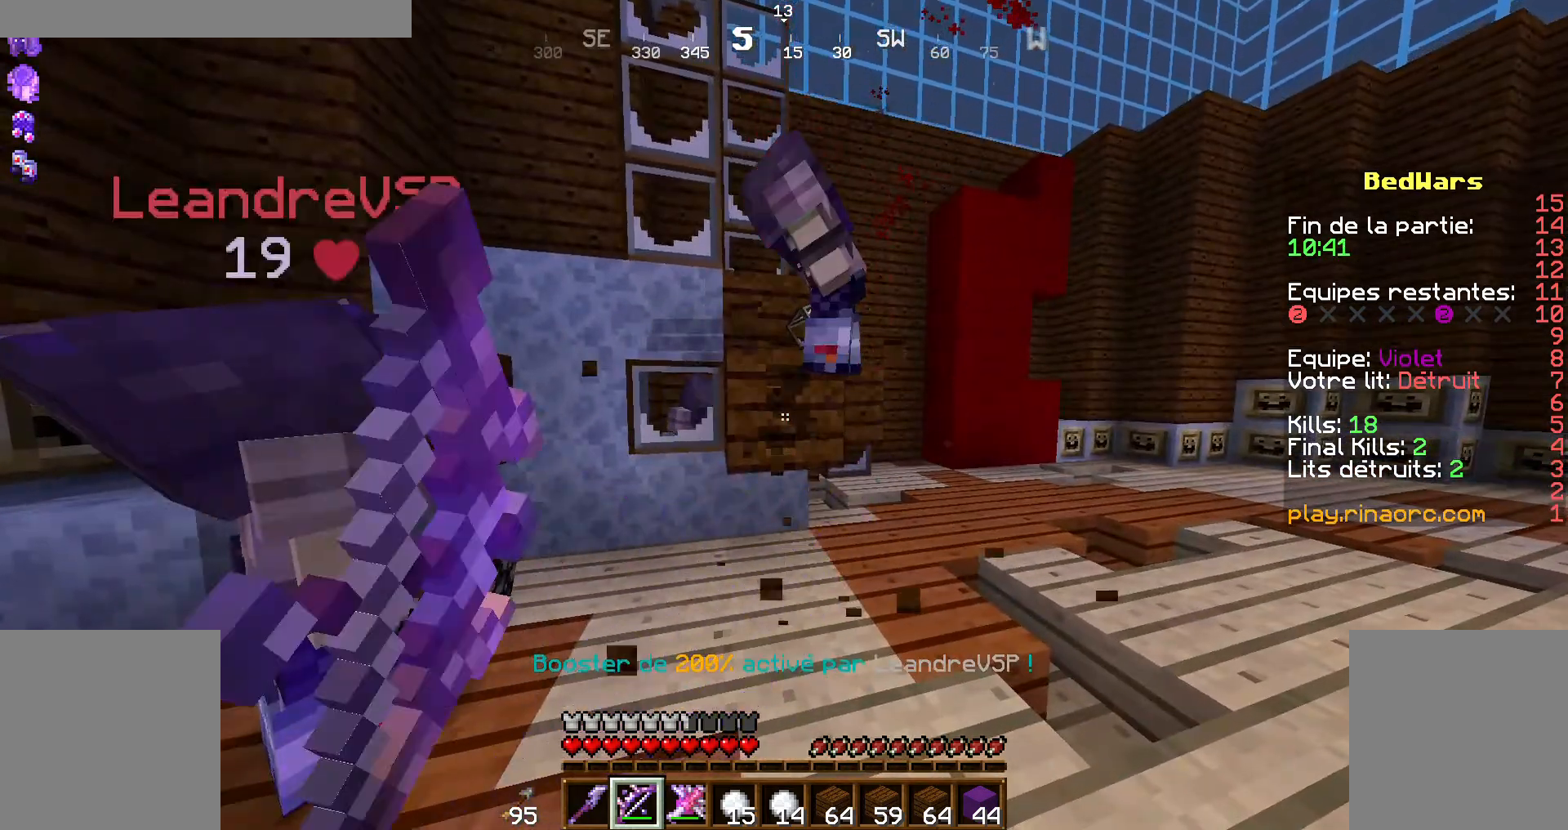
{"keys": [], "mouse": ["left"], "events": []}
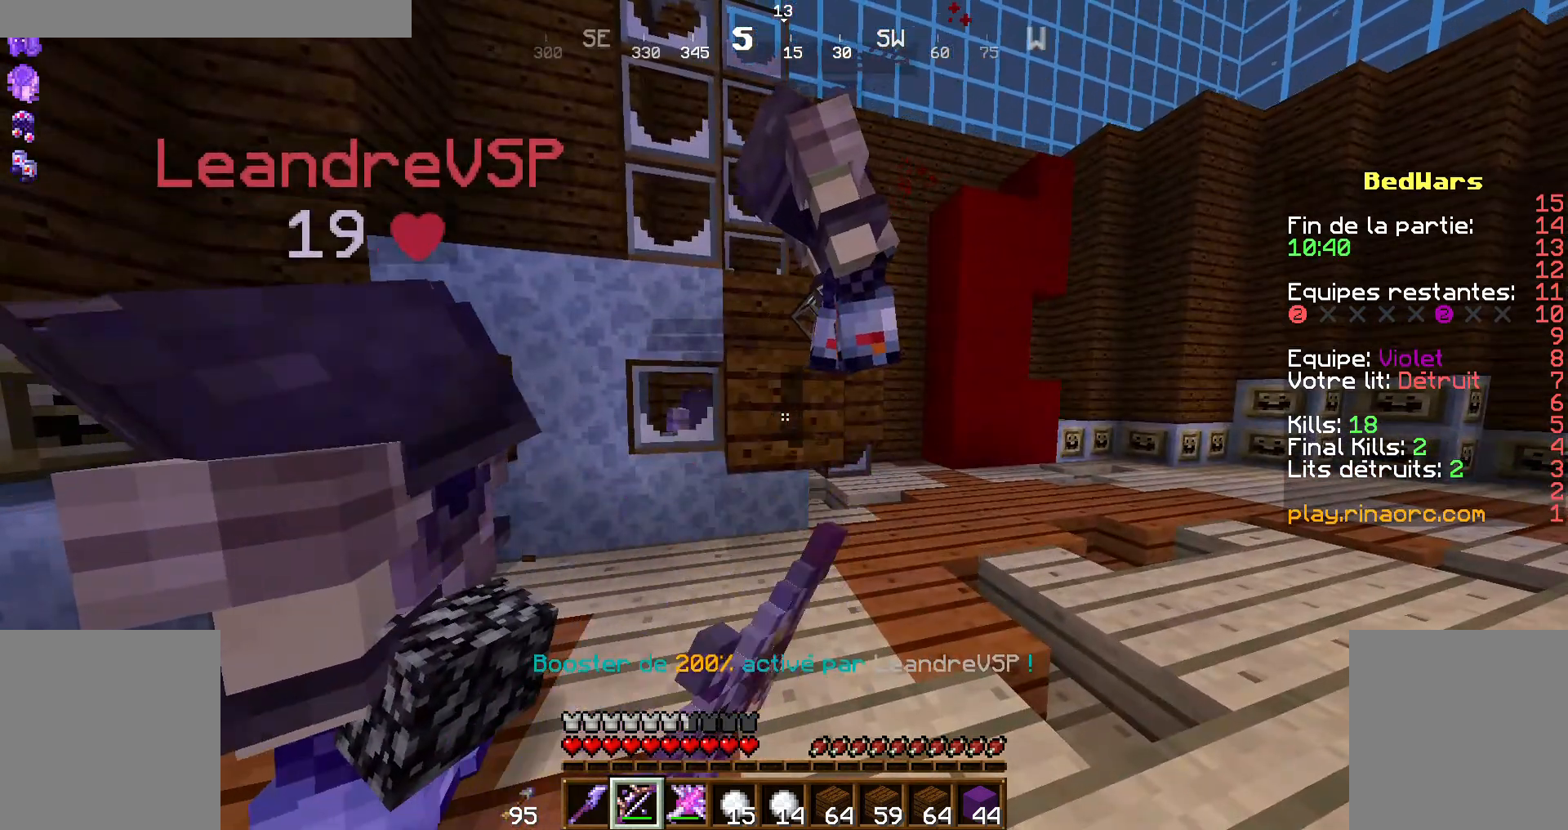
{"keys": [], "mouse": ["left"], "events": []}
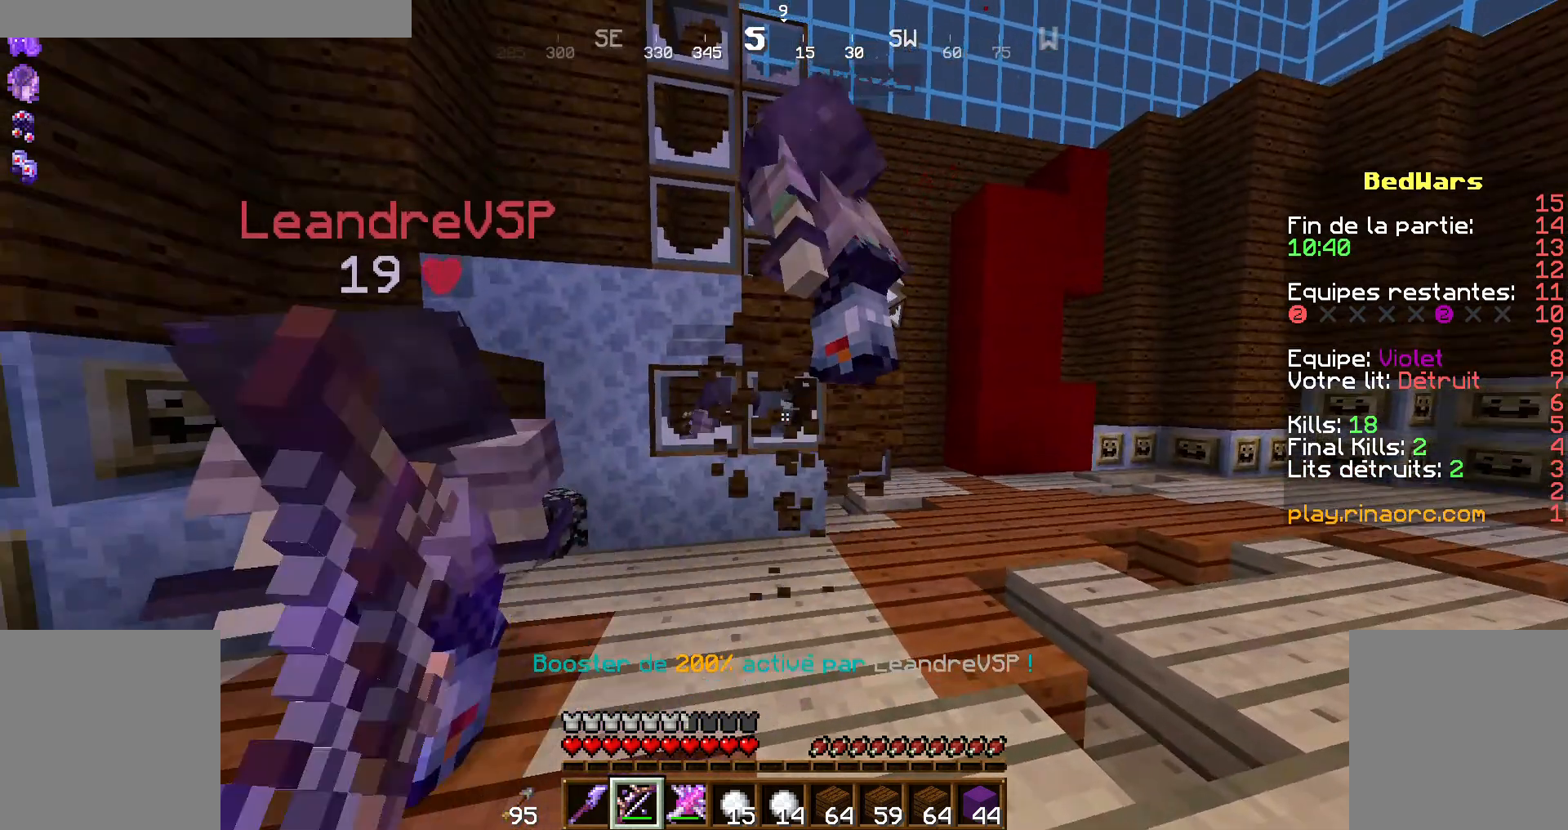
{"keys": ["d", "z"], "mouse": ["left"]}
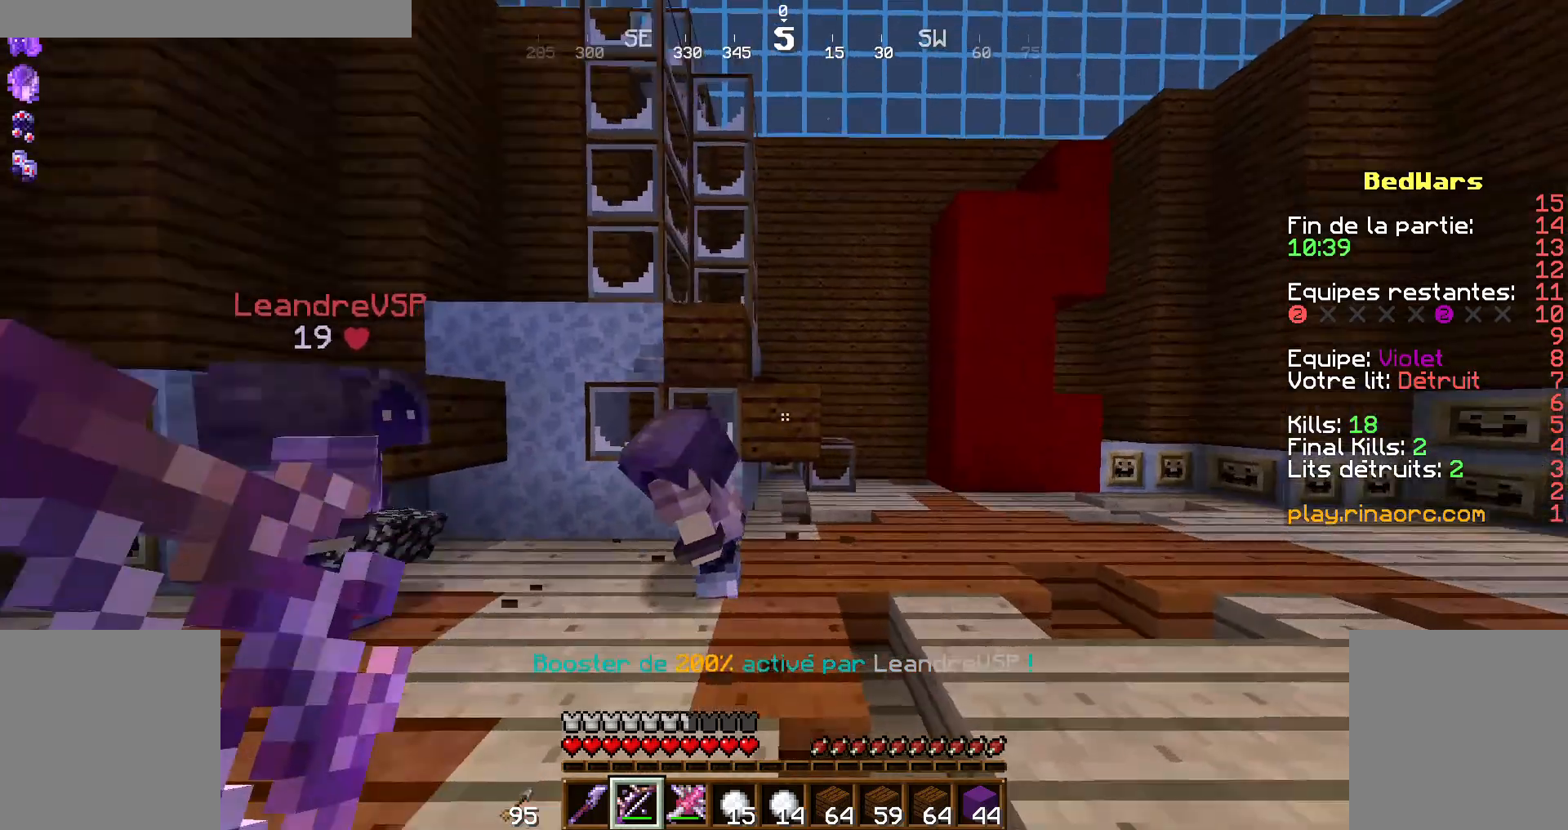
{"keys": ["q"], "mouse": ["left"], "events": [[300, "z", "up"], [367, "d", "up"], [467, "q", "down"]]}
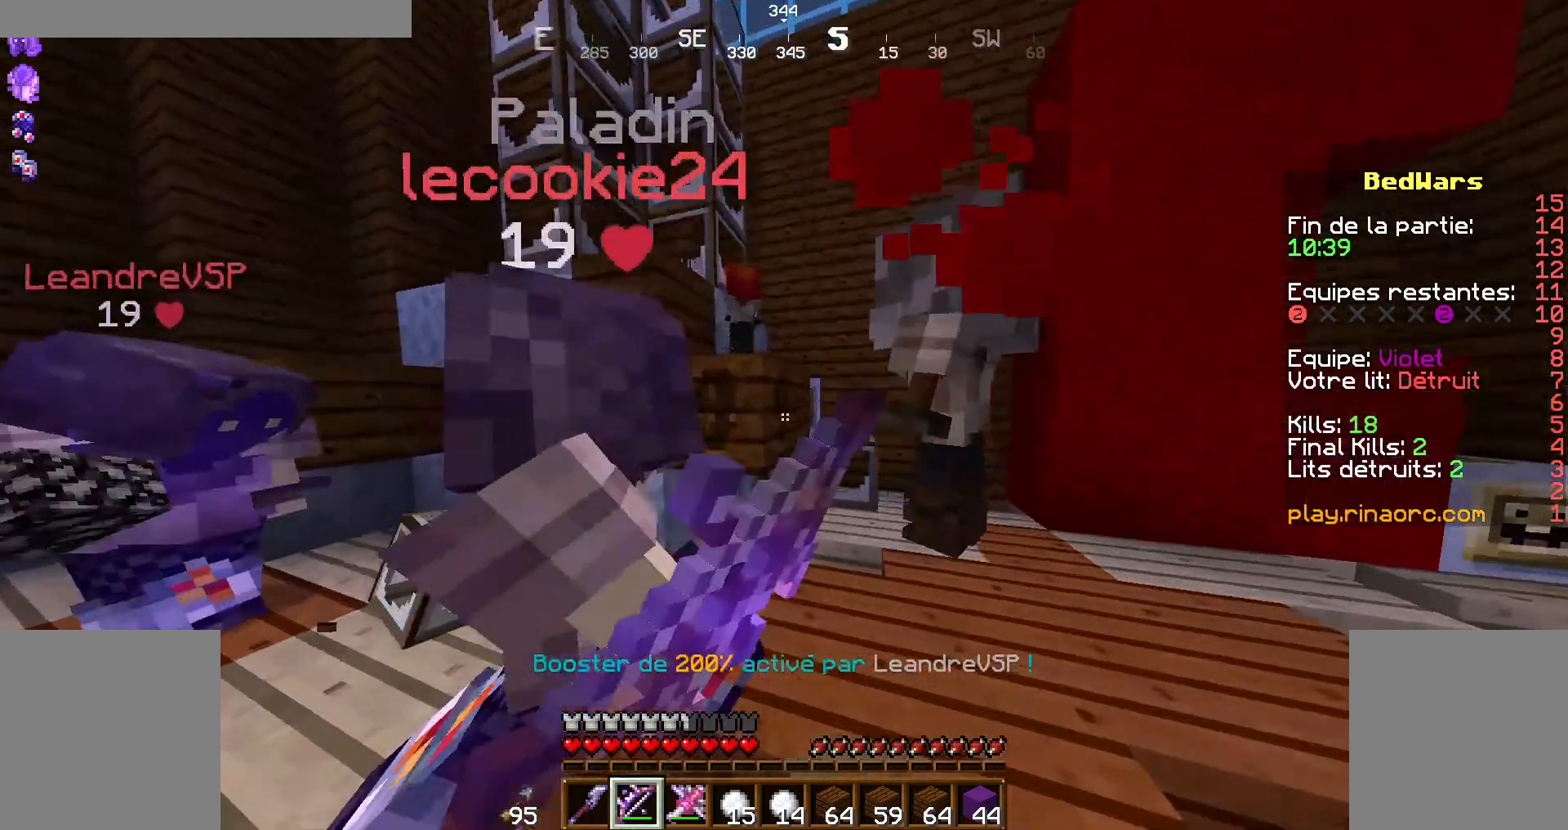
{"keys": [], "mouse": ["left"], "events": [[34, "q", "up"]]}
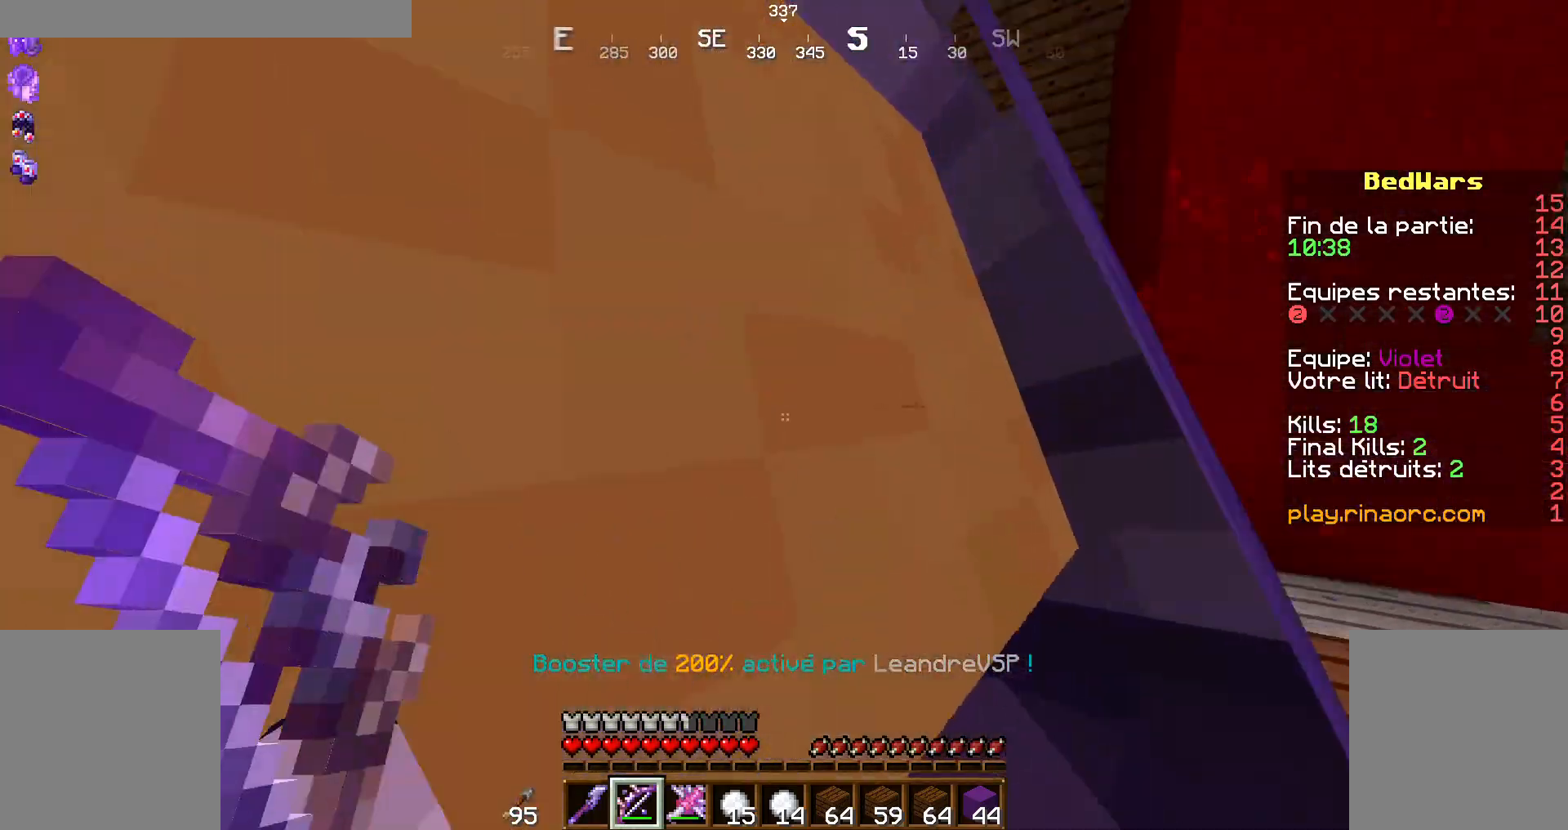
{"keys": [], "mouse": ["left"], "events": [[67, "d", "down"], [67, "z", "down"], [267, "d", "up"], [267, "z", "up"]]}
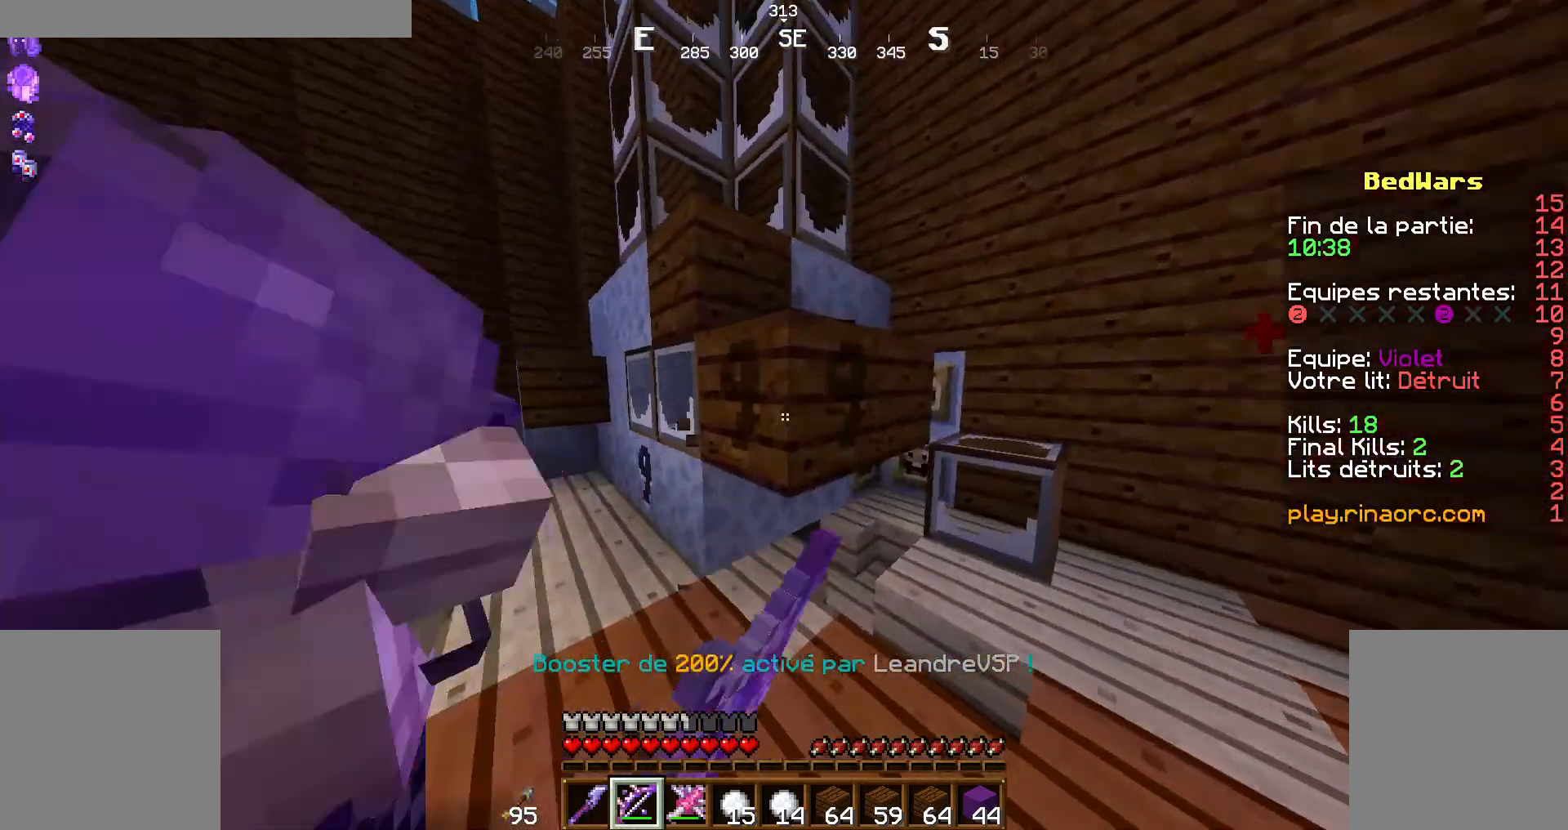
{"keys": [], "mouse": ["left"], "events": []}